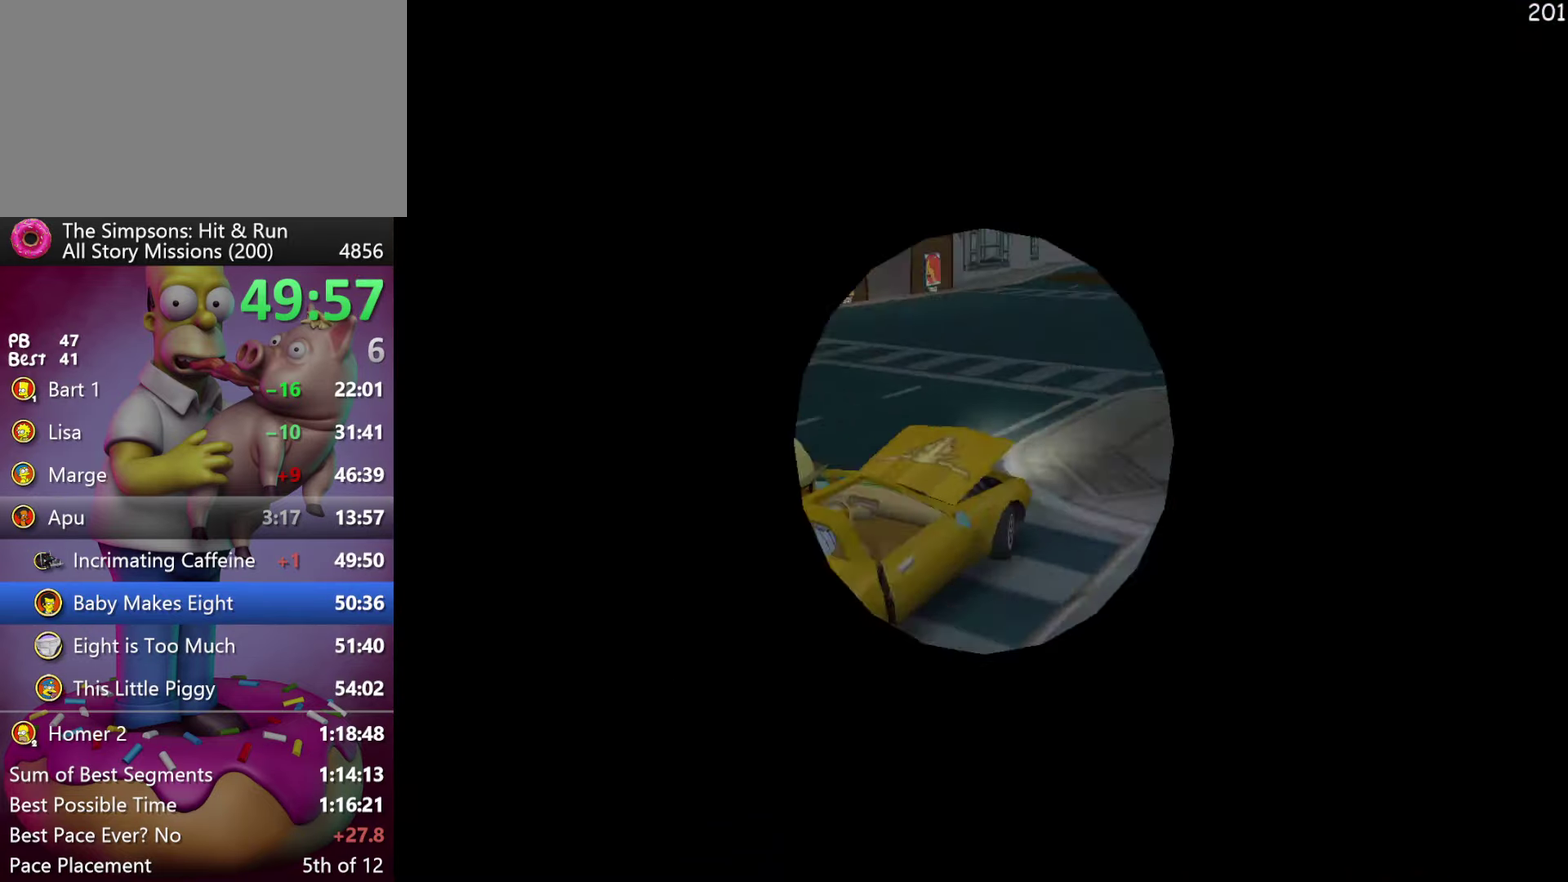
Gameplay with a controller (Xbox layout); each line is a JSON object with the inputs held at the frame after it. "events" lists button and stick changes between this image and that frame as [ms after this image, input, new state], when the widget could be followed in between. Not read: DPAD_DOWN DPAD_RIGHT DPAD_UP L3 R3 Y.
{"buttons": ["R2", "DPAD_LEFT"], "events": []}
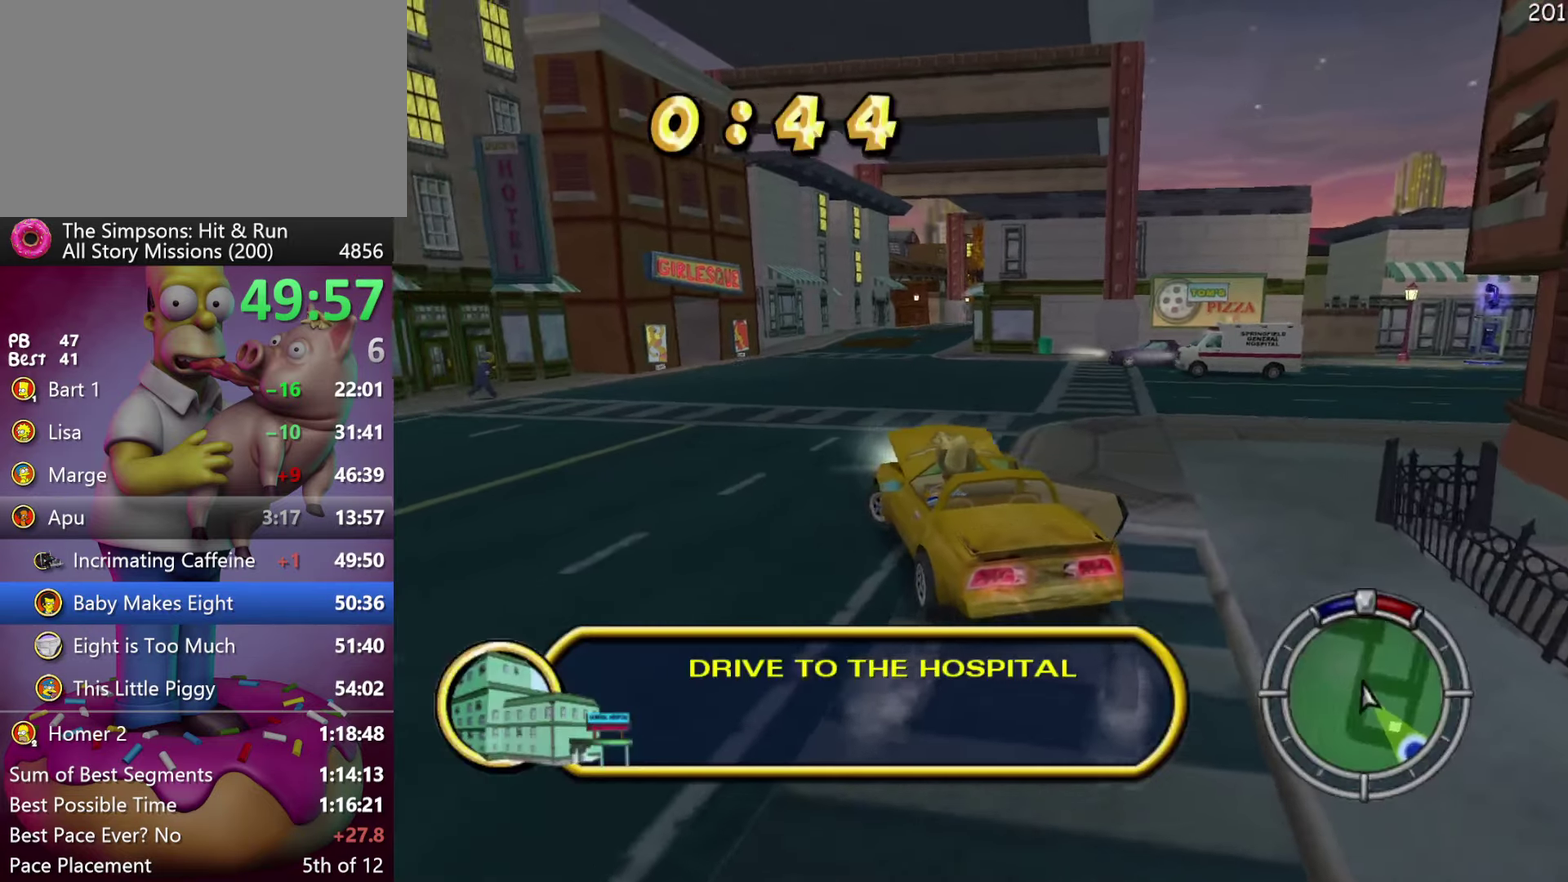
{"buttons": ["X", "R2", "DPAD_LEFT"], "events": [[233, "X", "down"]]}
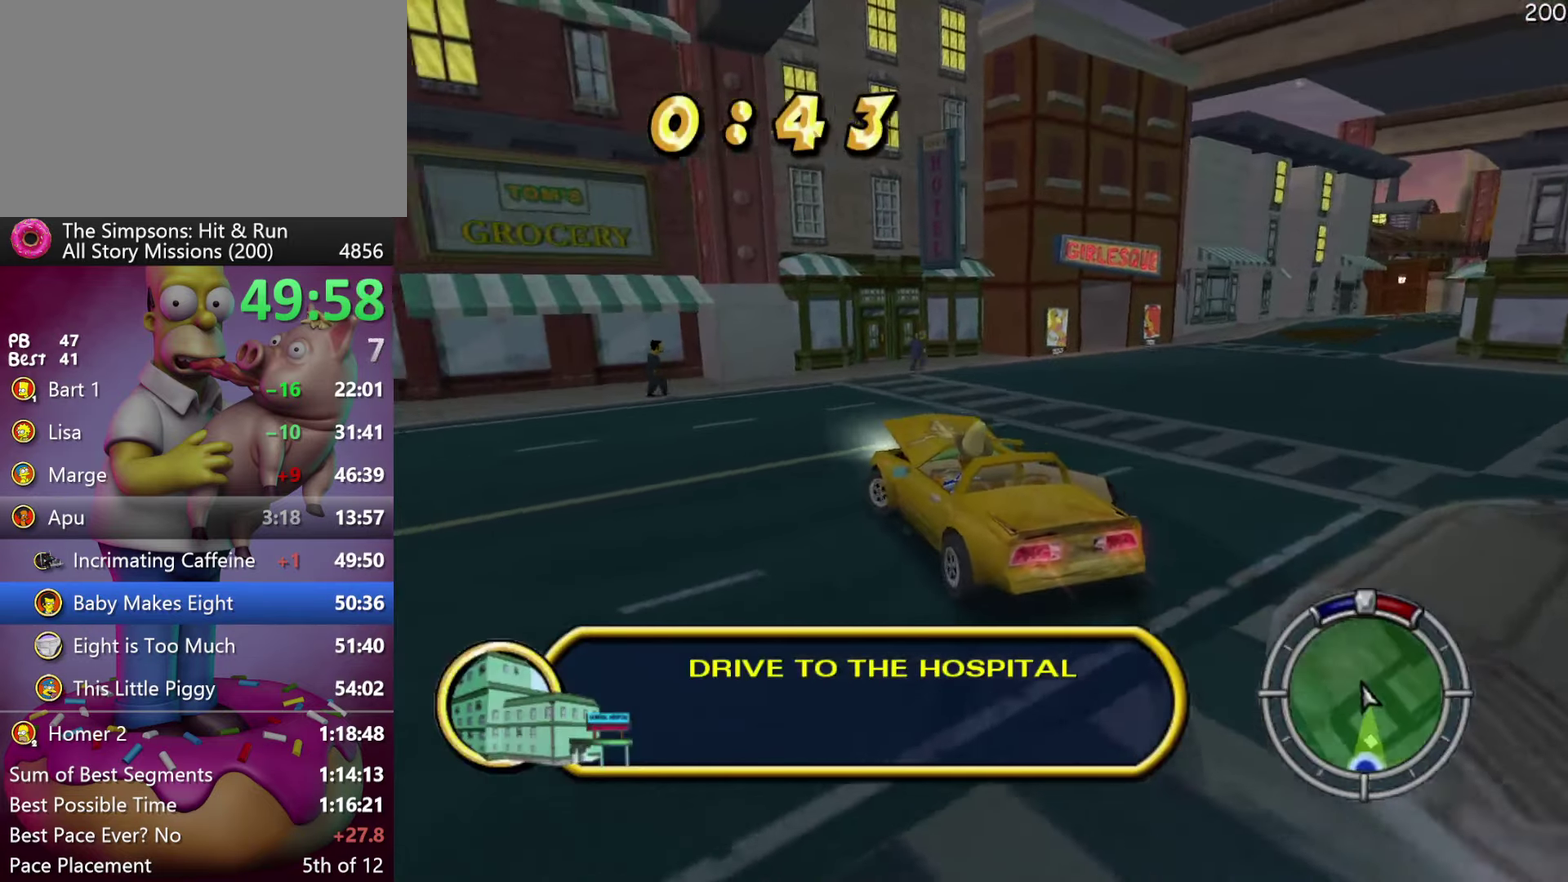
{"buttons": ["R2", "DPAD_LEFT"], "events": [[66, "R2", "up"], [200, "X", "up"], [350, "R2", "down"]]}
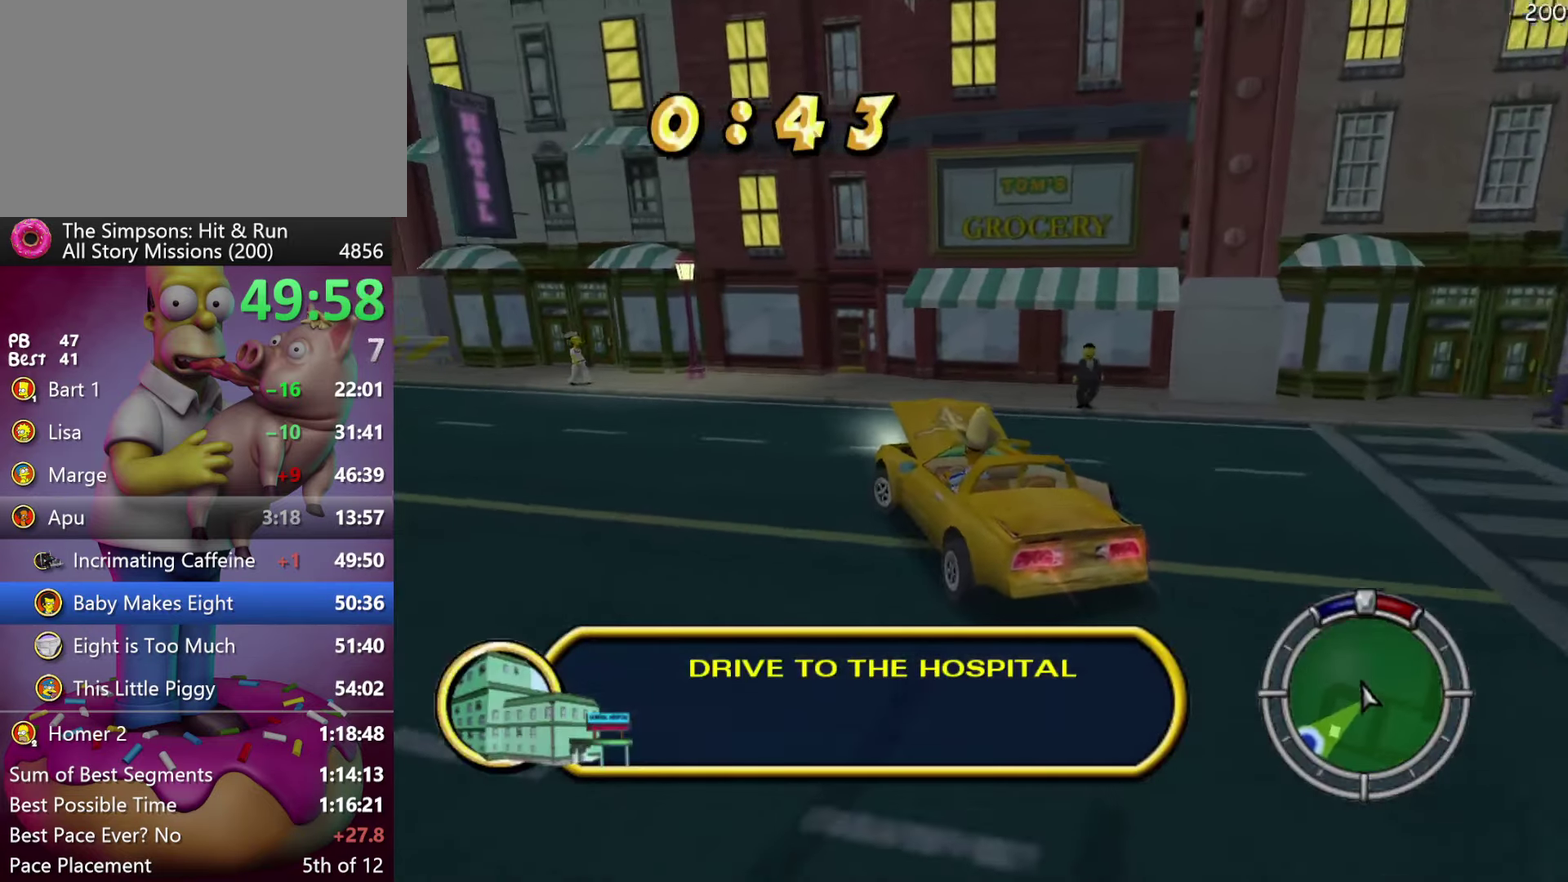
{"buttons": ["R2", "DPAD_LEFT"], "events": [[266, "R1", "down"], [366, "R1", "up"]]}
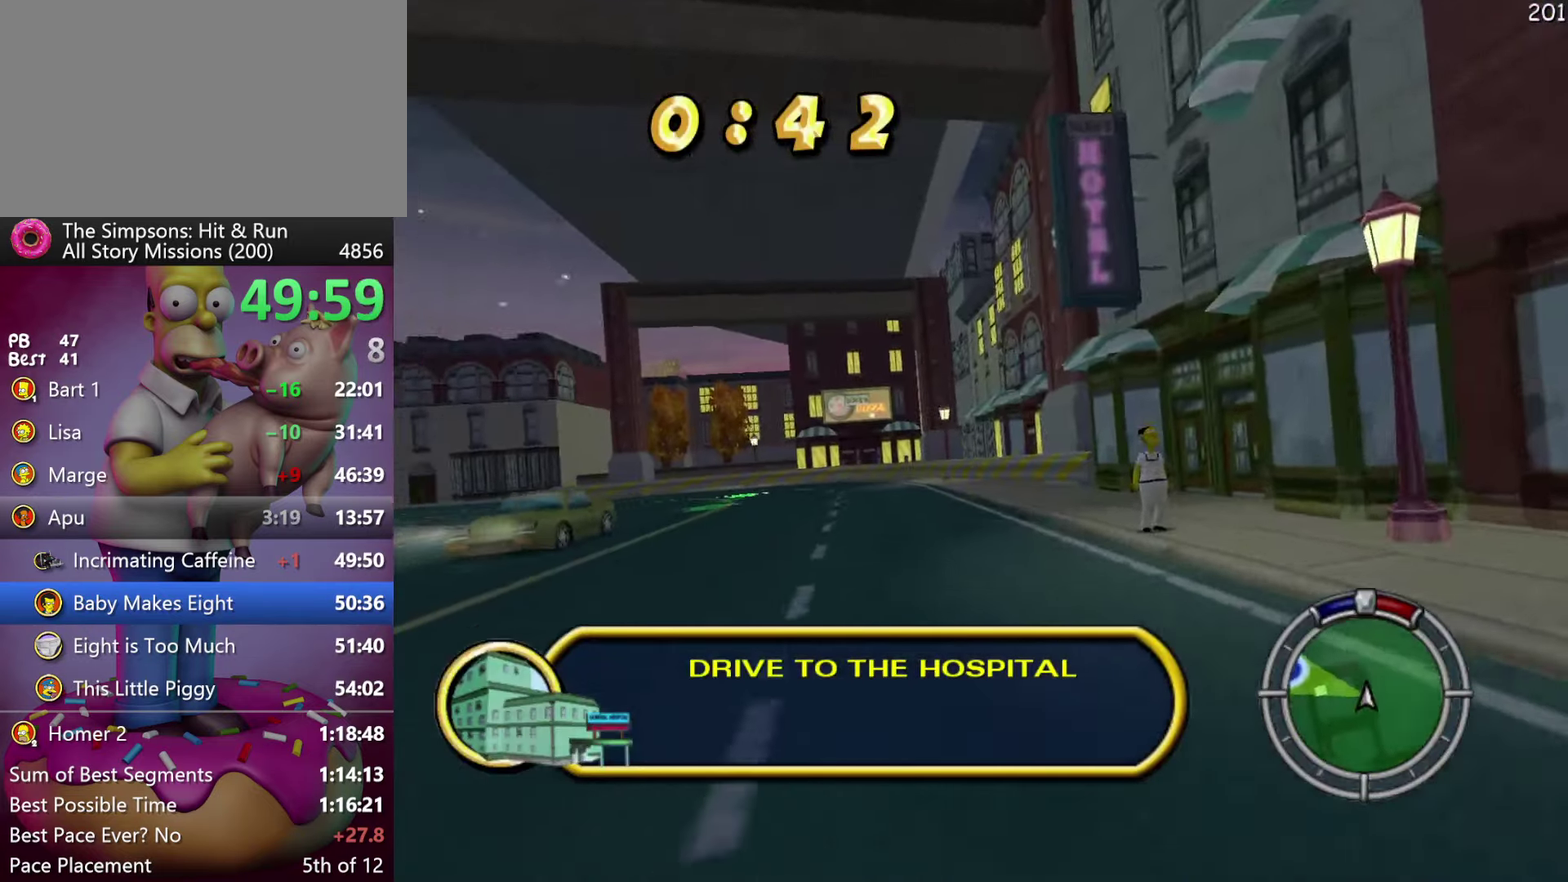
{"buttons": ["R2", "DPAD_LEFT"], "events": [[116, "A", "down"], [350, "A", "up"]]}
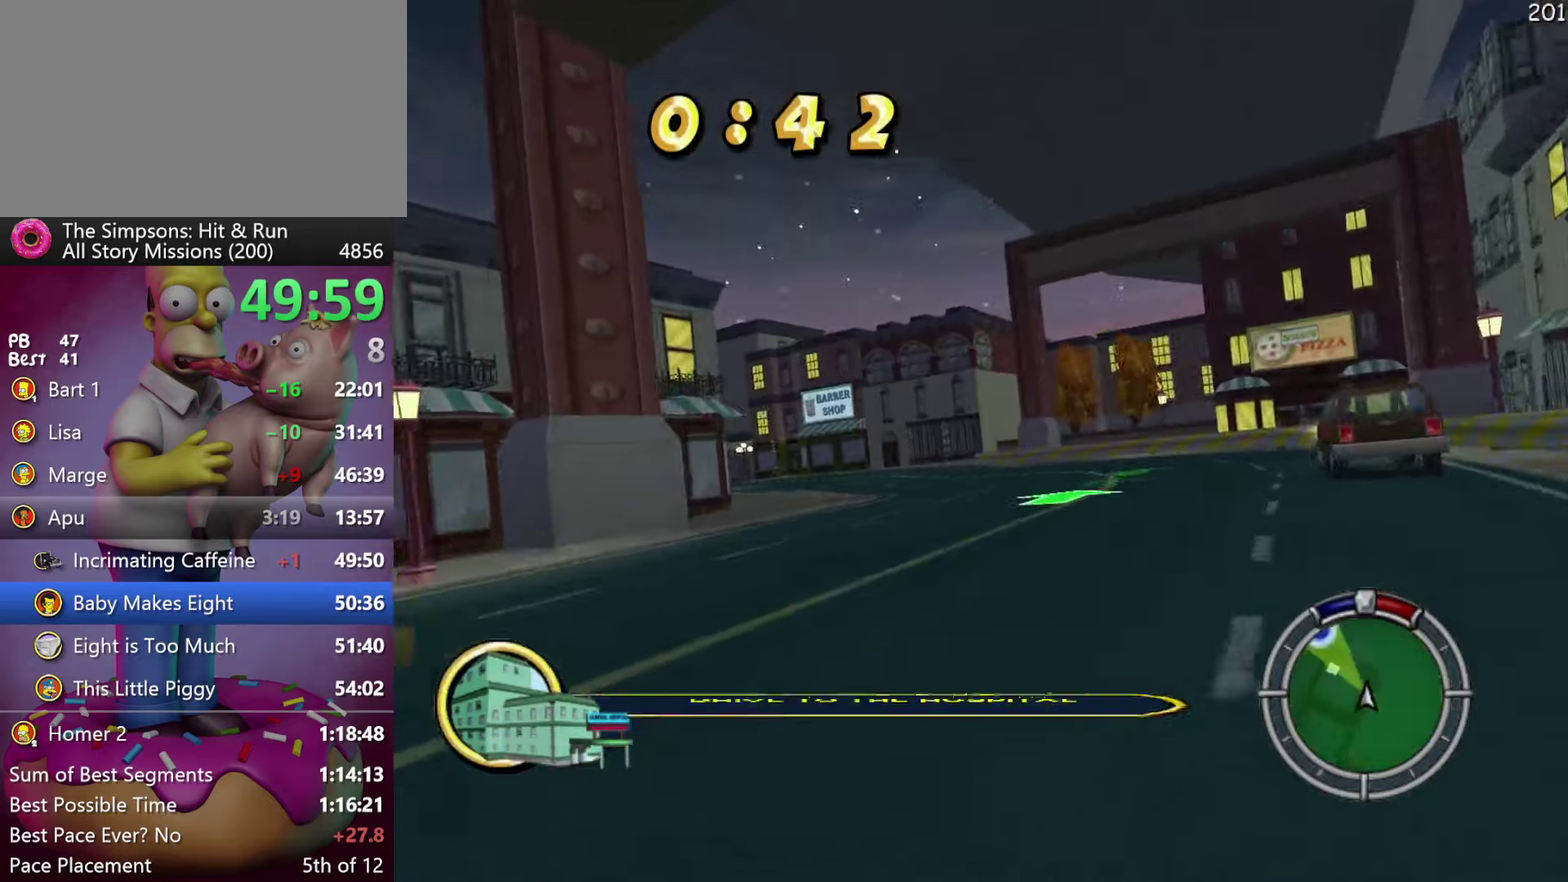
{"buttons": ["R2"], "events": [[250, "DPAD_LEFT", "up"]]}
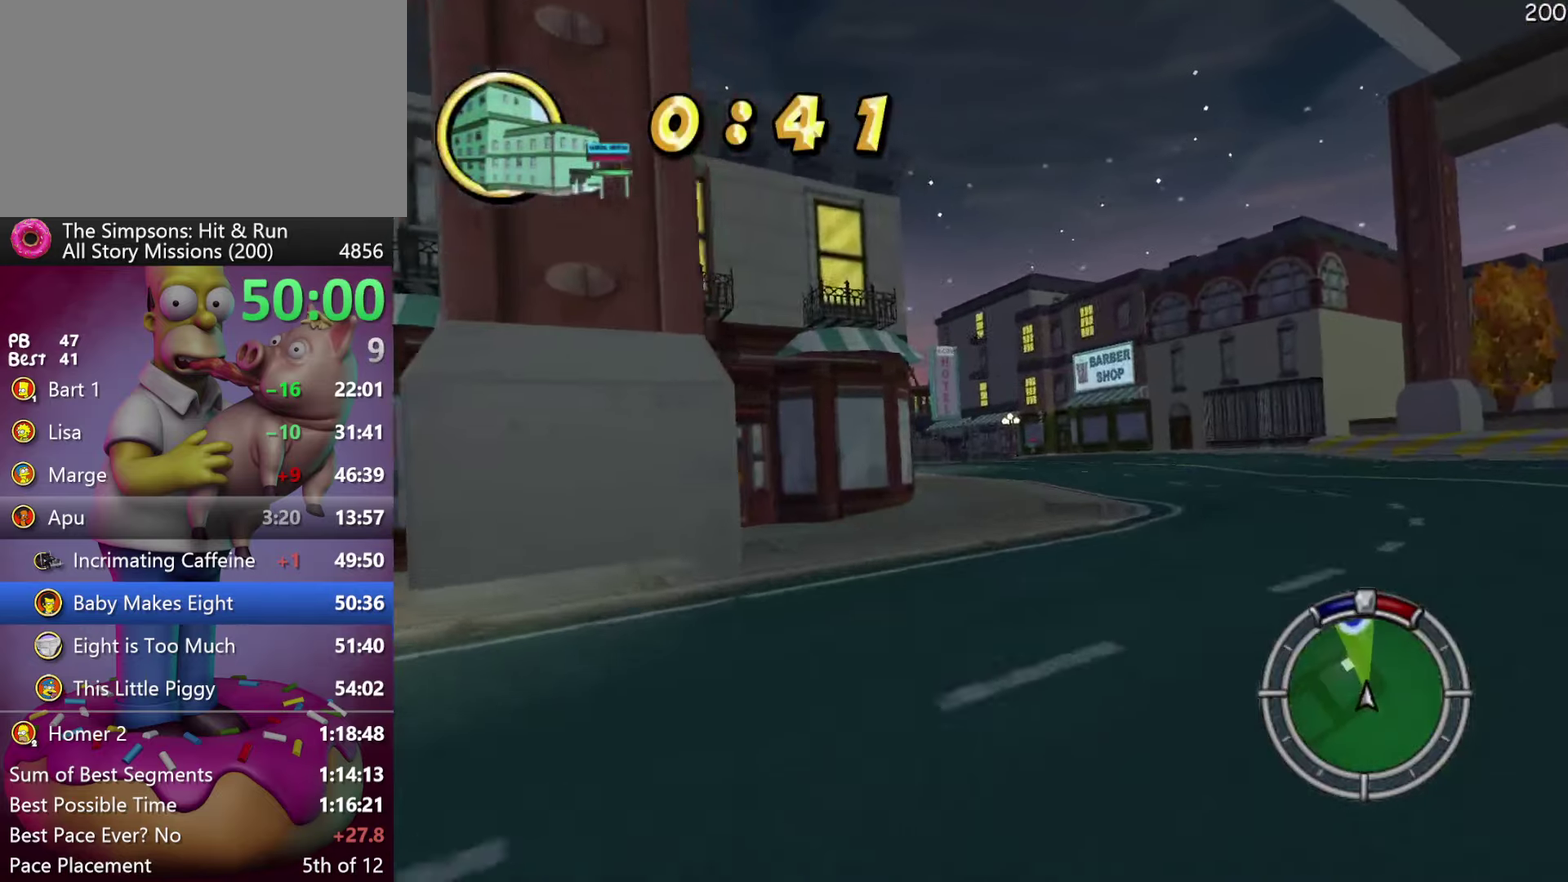
{"buttons": ["R2", "DPAD_LEFT"], "events": [[417, "DPAD_LEFT", "down"]]}
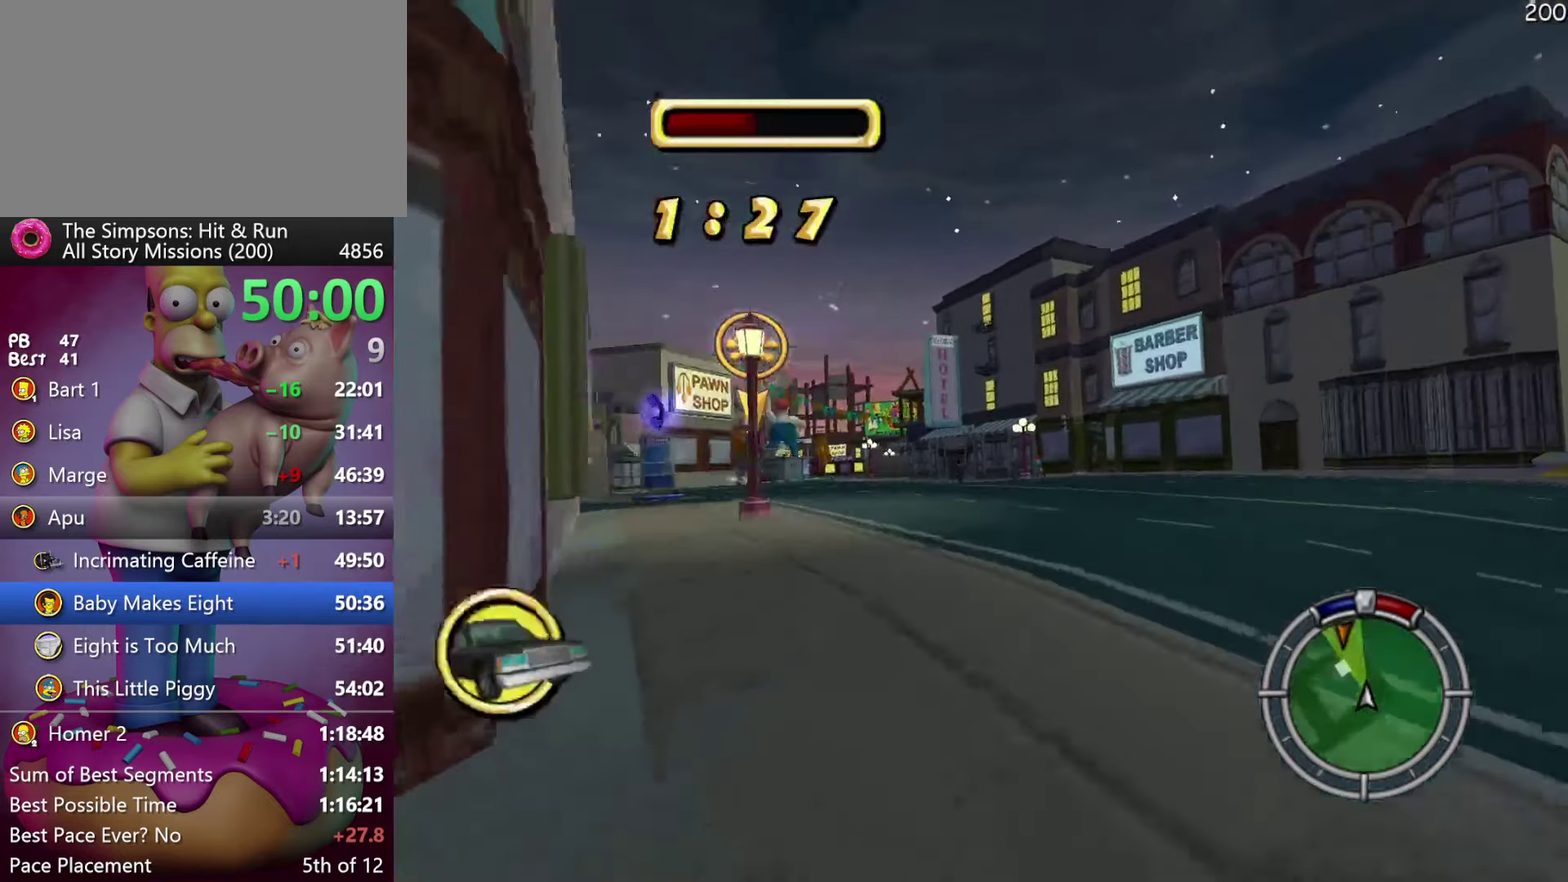
{"buttons": ["R2"], "events": [[133, "DPAD_LEFT", "up"]]}
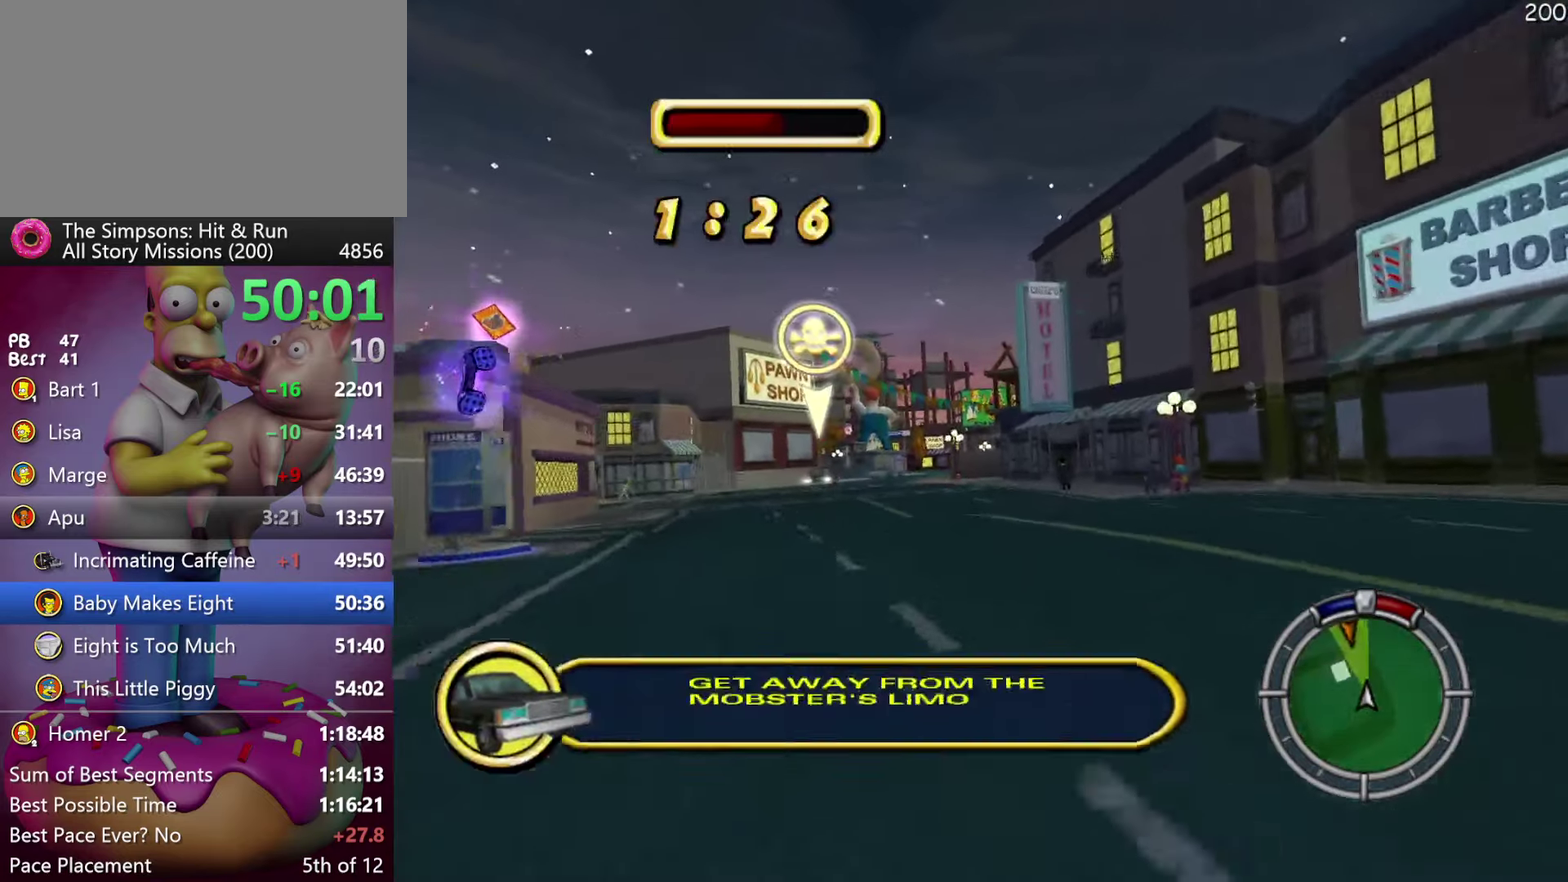
{"buttons": ["R2"], "events": [[117, "DPAD_LEFT", "down"], [267, "DPAD_LEFT", "up"]]}
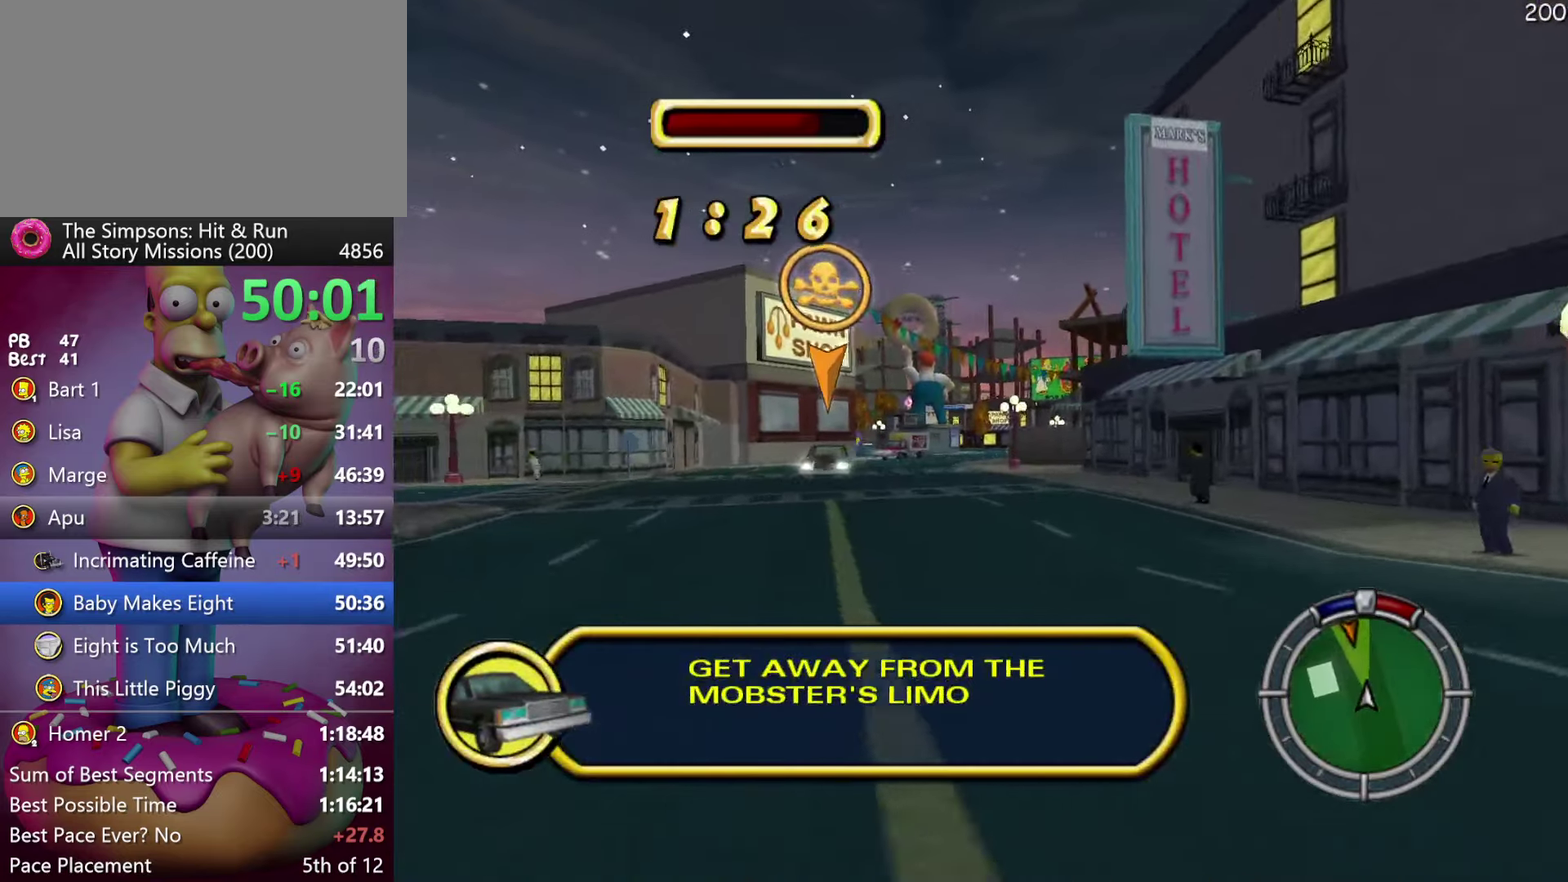
{"buttons": ["R2"], "events": [[83, "DPAD_LEFT", "down"], [250, "DPAD_LEFT", "up"]]}
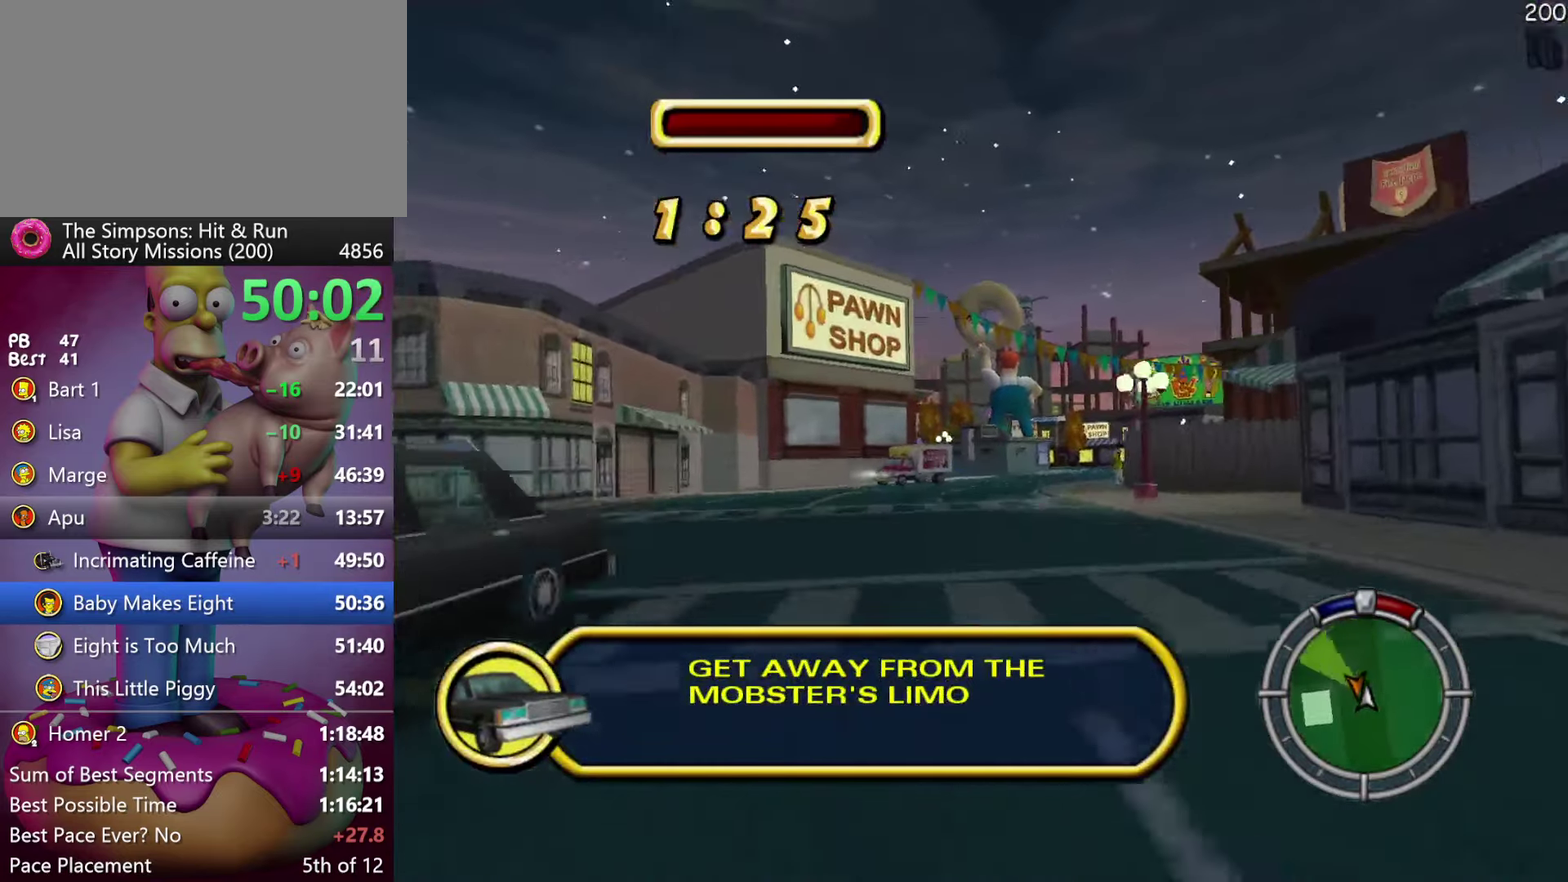
{"buttons": ["A", "R2"], "events": [[367, "A", "down"]]}
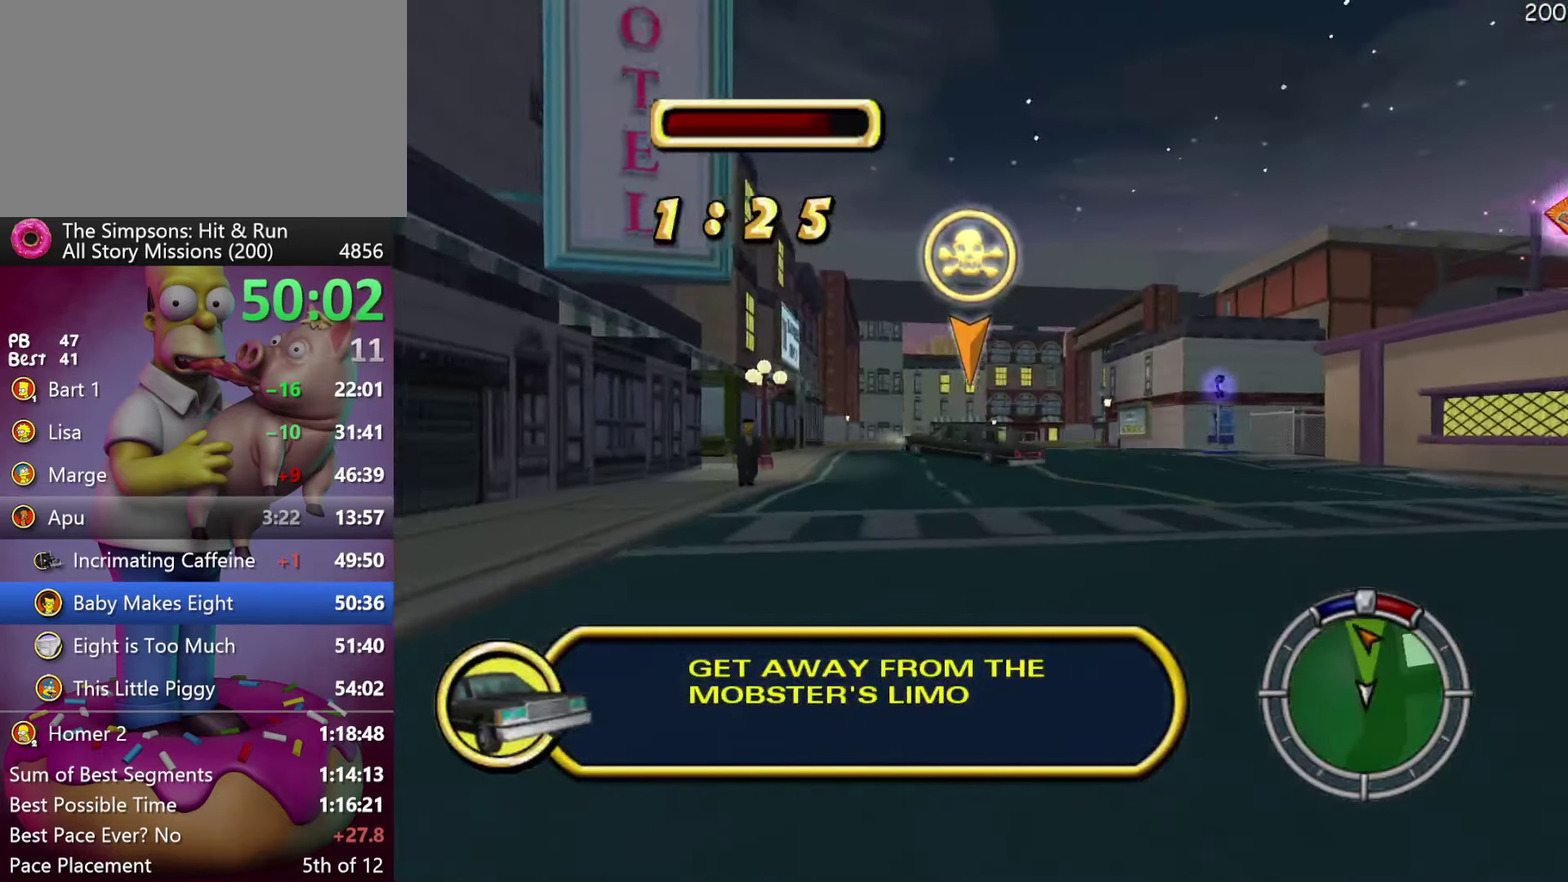
{"buttons": ["R2", "DPAD_LEFT"], "events": [[83, "A", "up"], [283, "DPAD_LEFT", "down"]]}
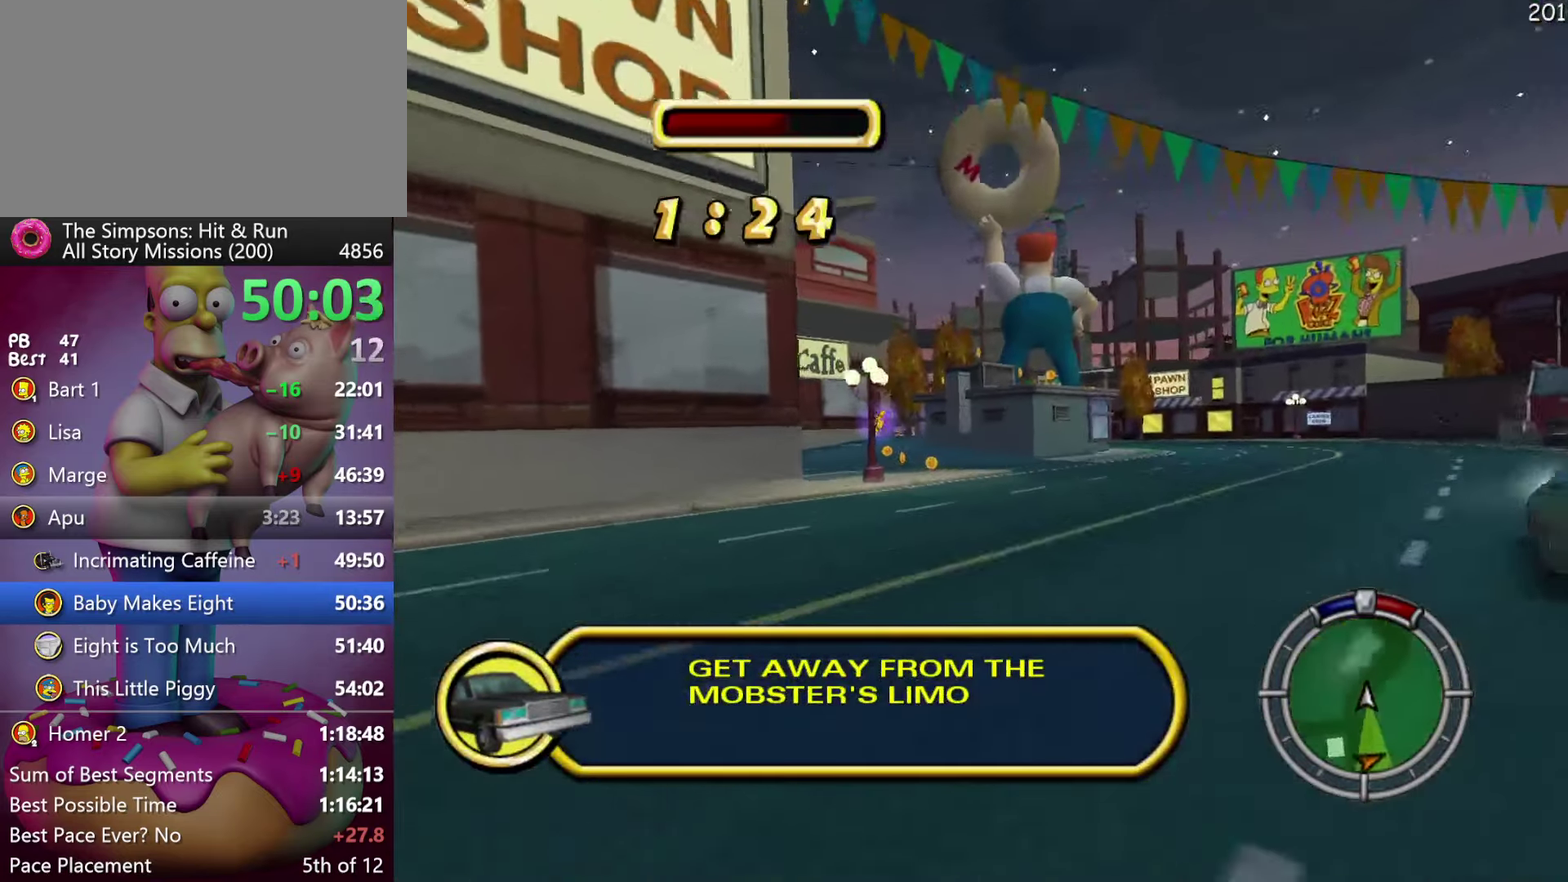
{"buttons": ["R2"], "events": [[50, "DPAD_LEFT", "up"], [150, "DPAD_LEFT", "down"], [333, "DPAD_LEFT", "up"], [383, "DPAD_LEFT", "down"], [483, "DPAD_LEFT", "up"]]}
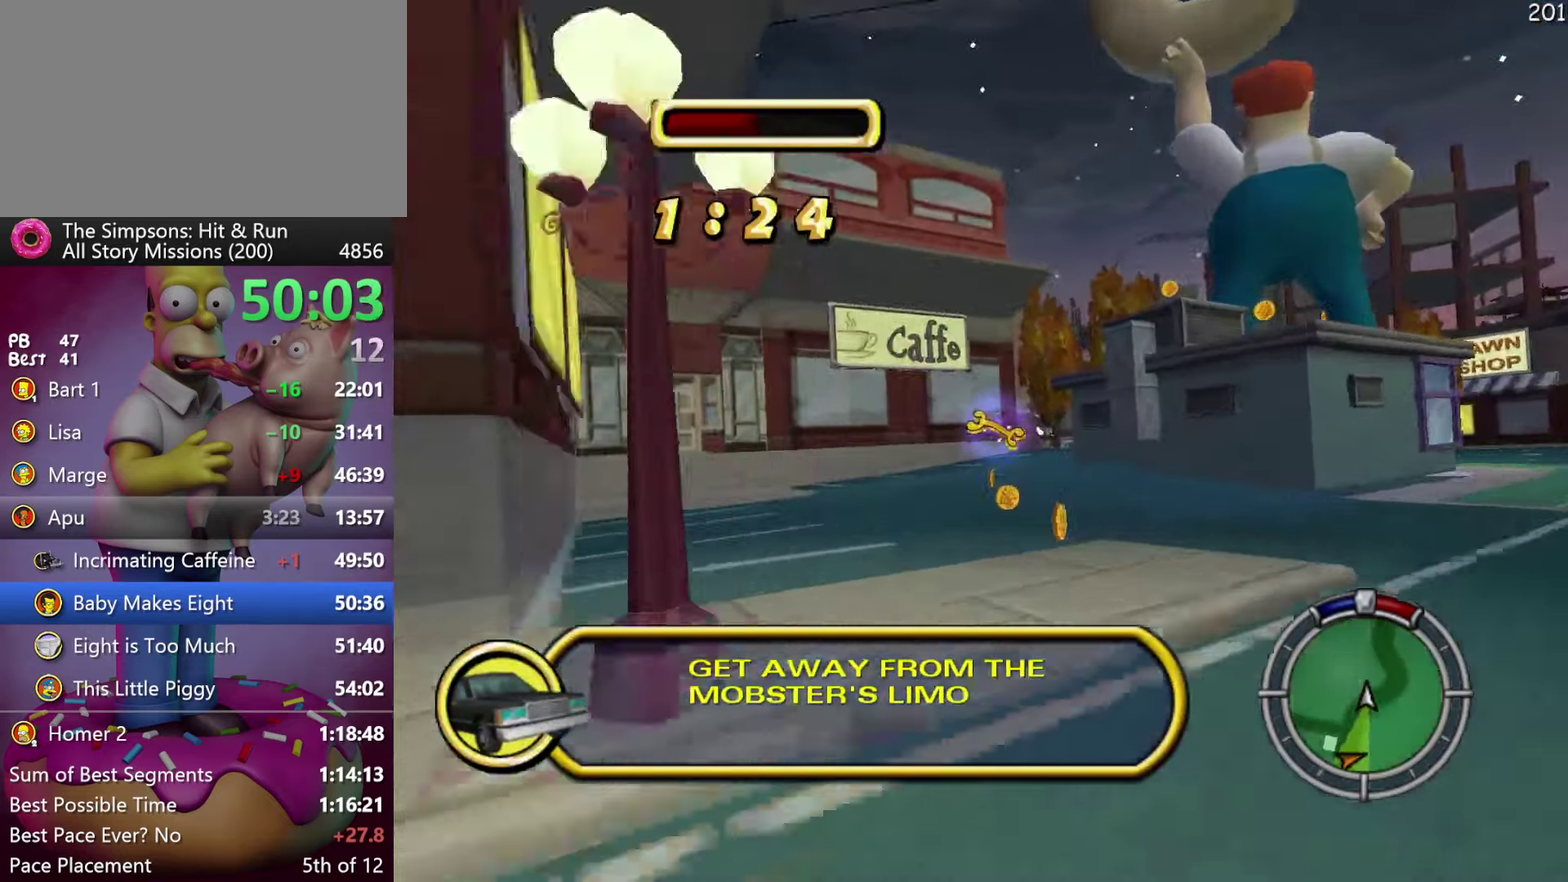
{"buttons": ["R2"], "events": [[117, "A", "down"], [283, "A", "up"]]}
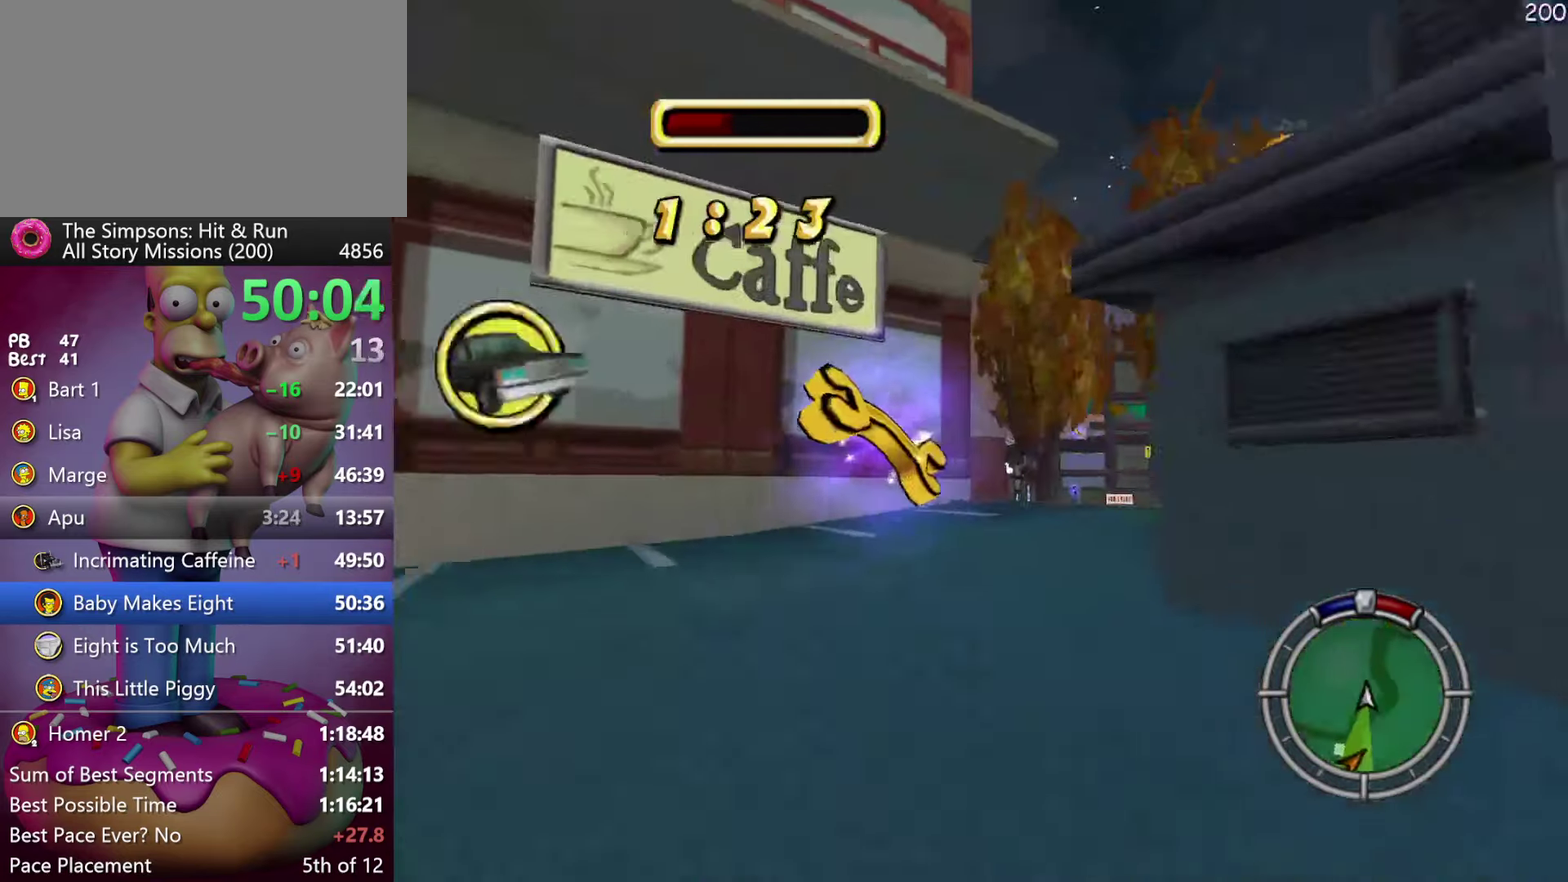
{"buttons": ["R2", "DPAD_LEFT"], "events": [[250, "R2", "up"], [333, "DPAD_LEFT", "down"], [400, "R2", "down"]]}
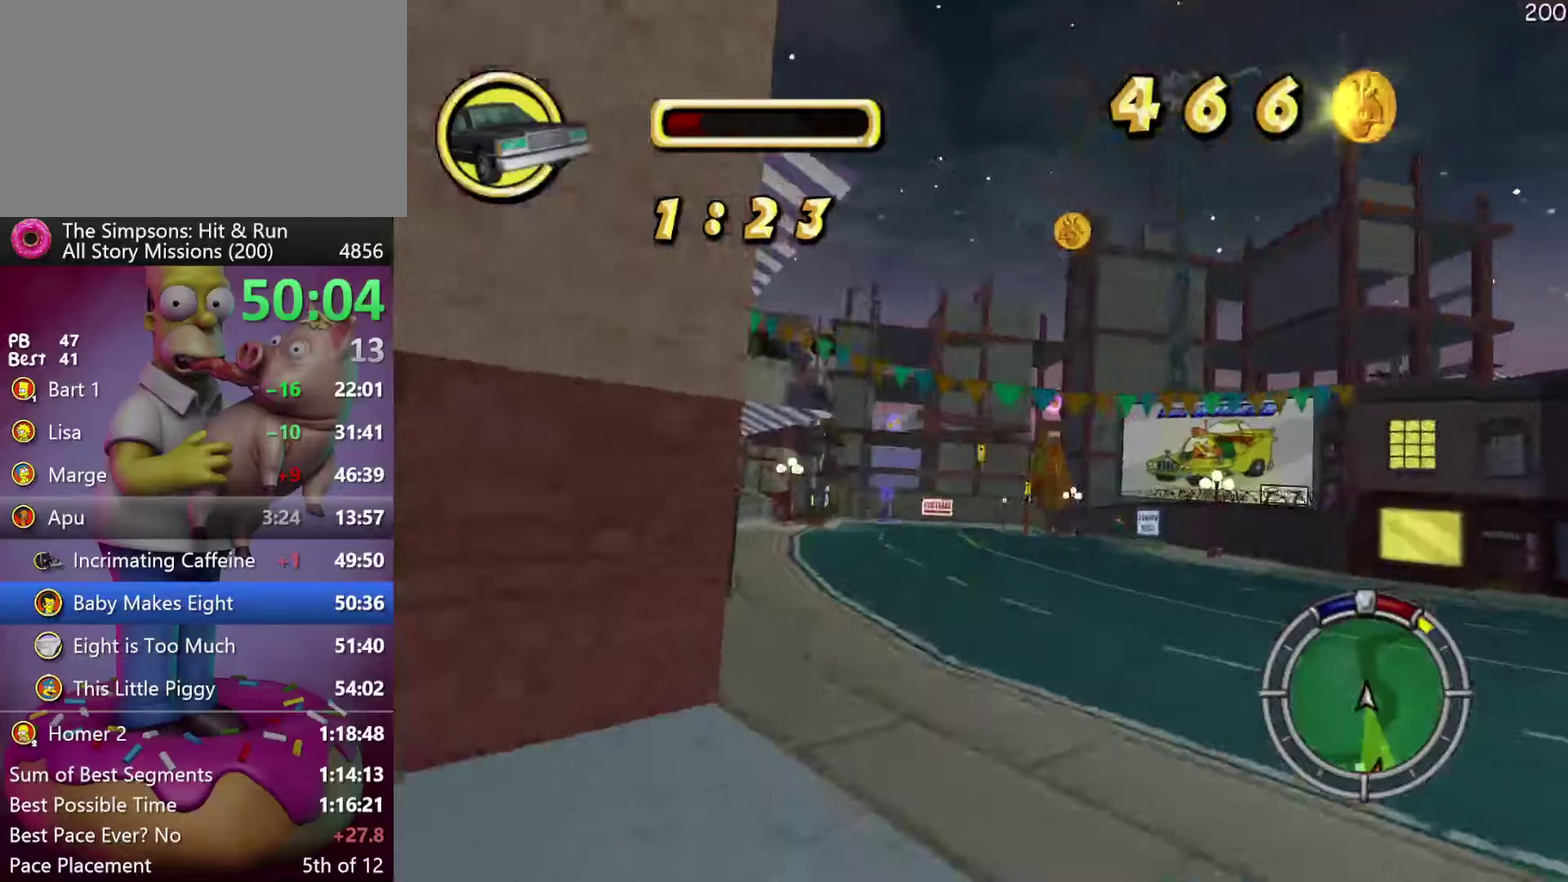
{"buttons": ["R2"], "events": [[84, "DPAD_LEFT", "up"], [217, "DPAD_LEFT", "down"], [434, "DPAD_LEFT", "up"]]}
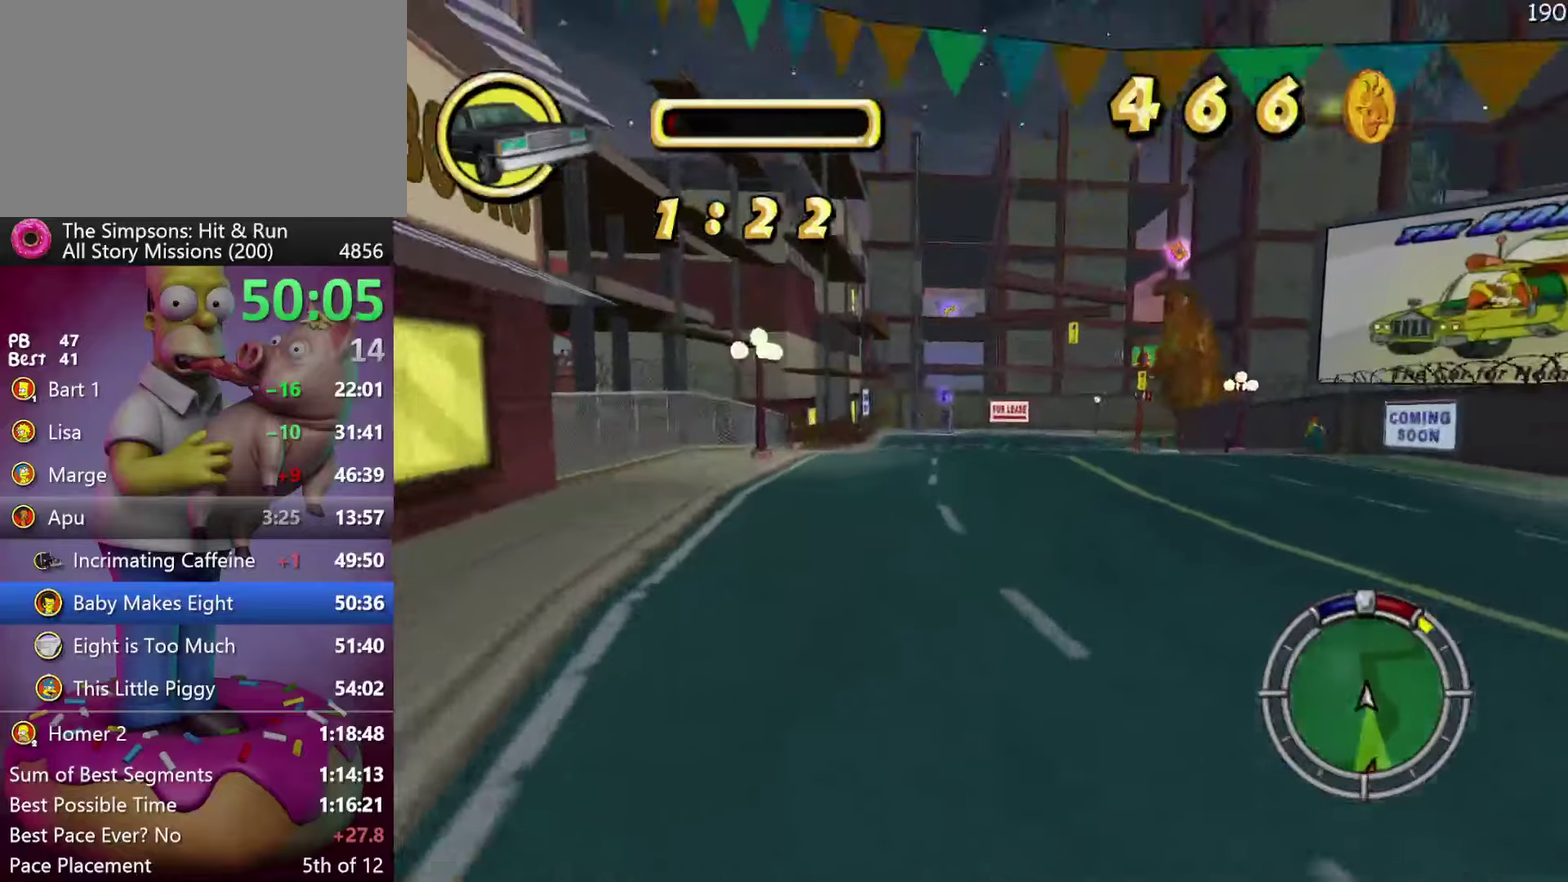
{"buttons": ["X", "R2"], "events": [[450, "X", "down"]]}
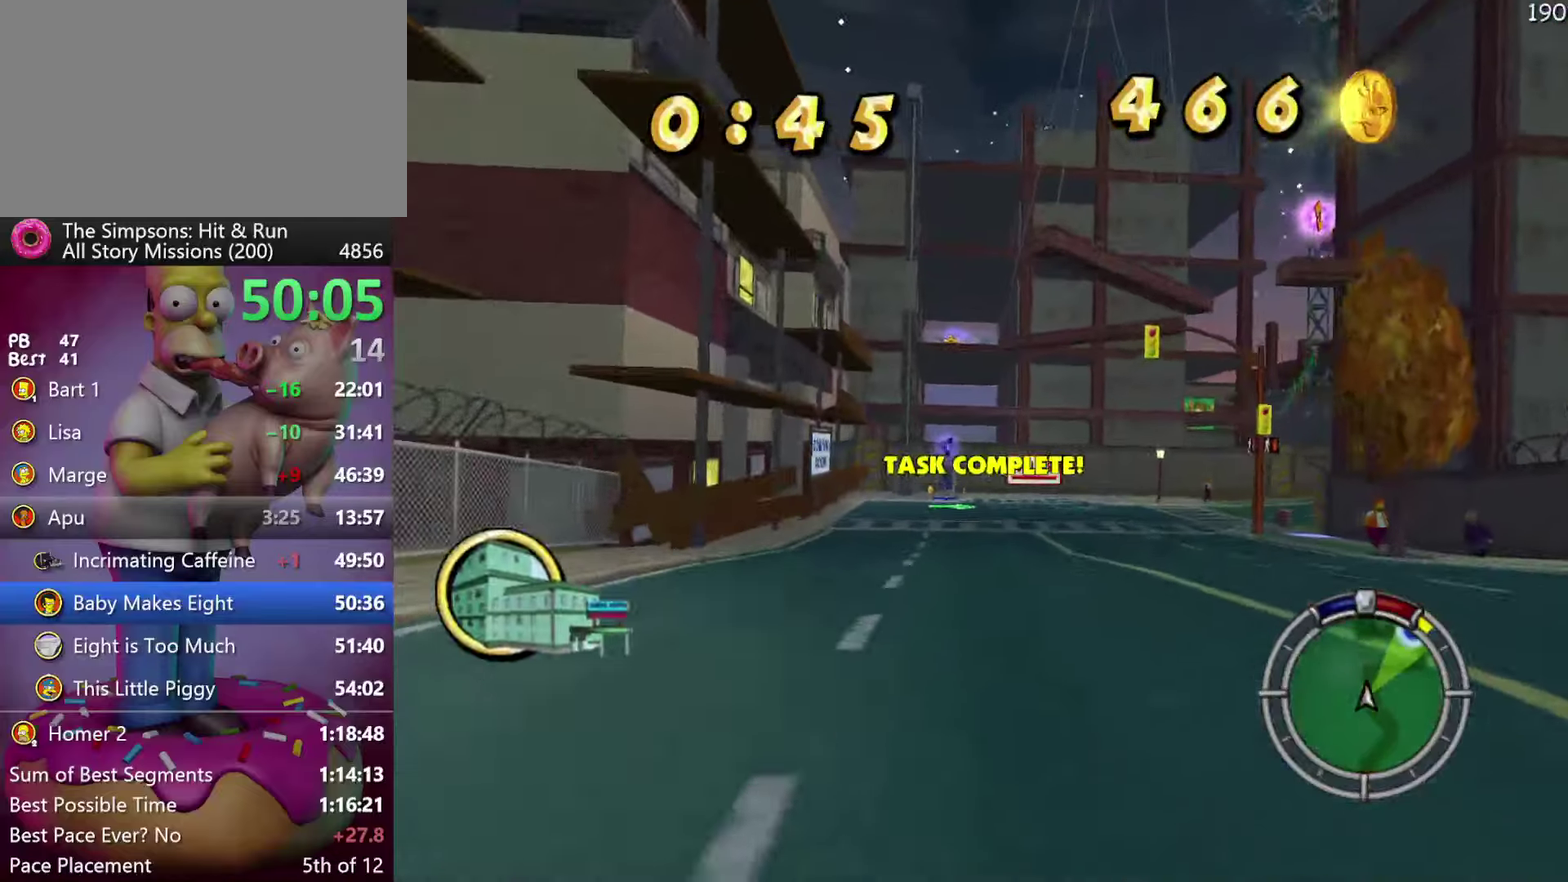
{"buttons": [], "events": [[100, "R2", "up"], [350, "L2", "down"], [384, "X", "up"], [450, "L2", "up"]]}
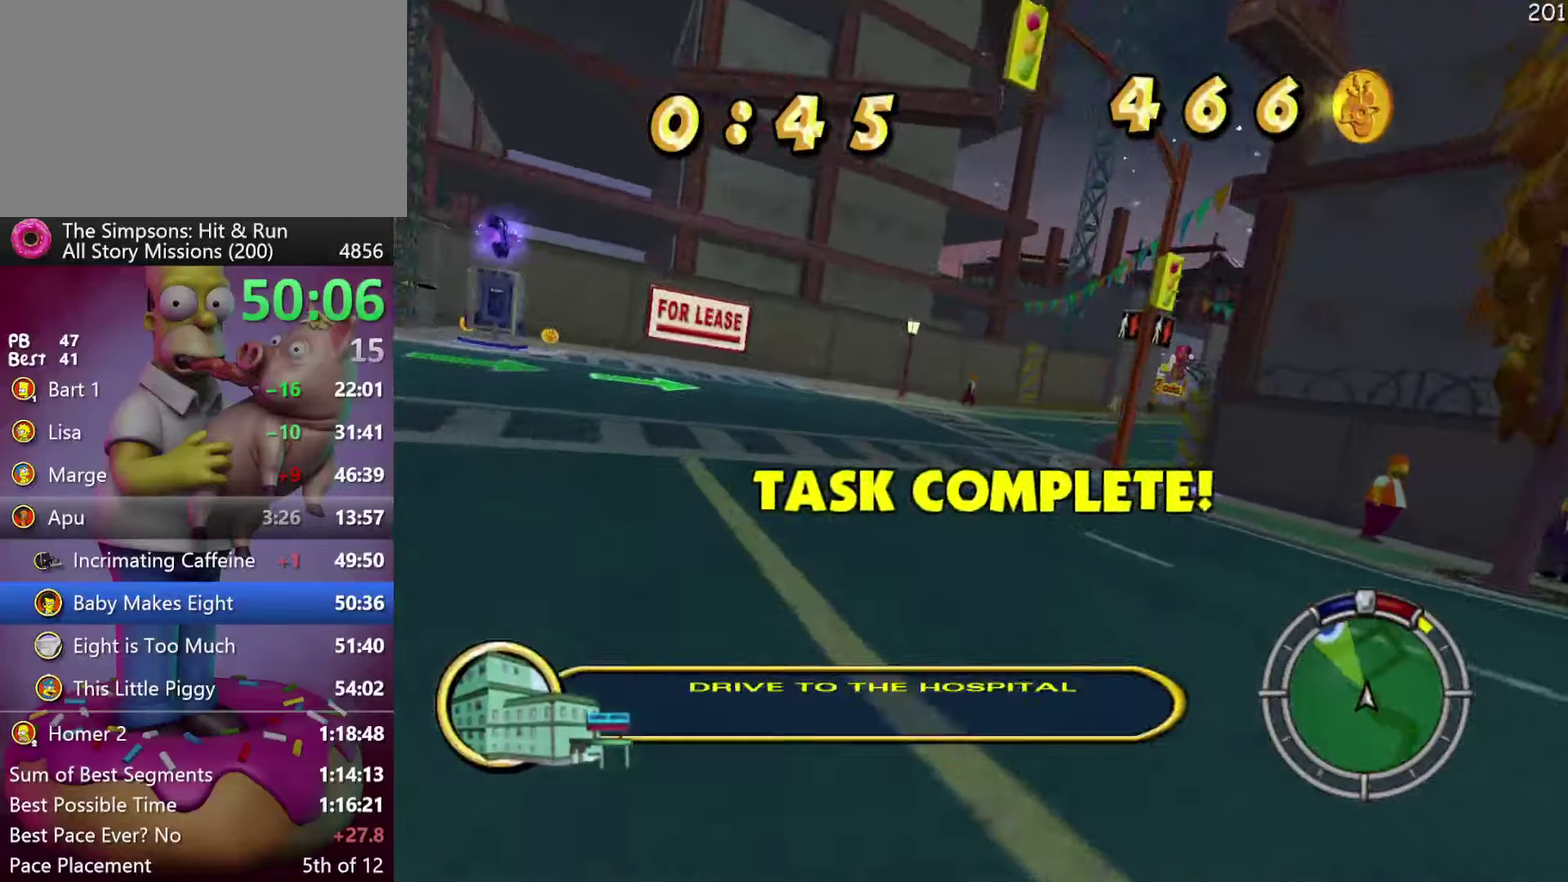
{"buttons": ["R2"], "events": [[84, "R2", "down"], [117, "A", "down"], [300, "A", "up"]]}
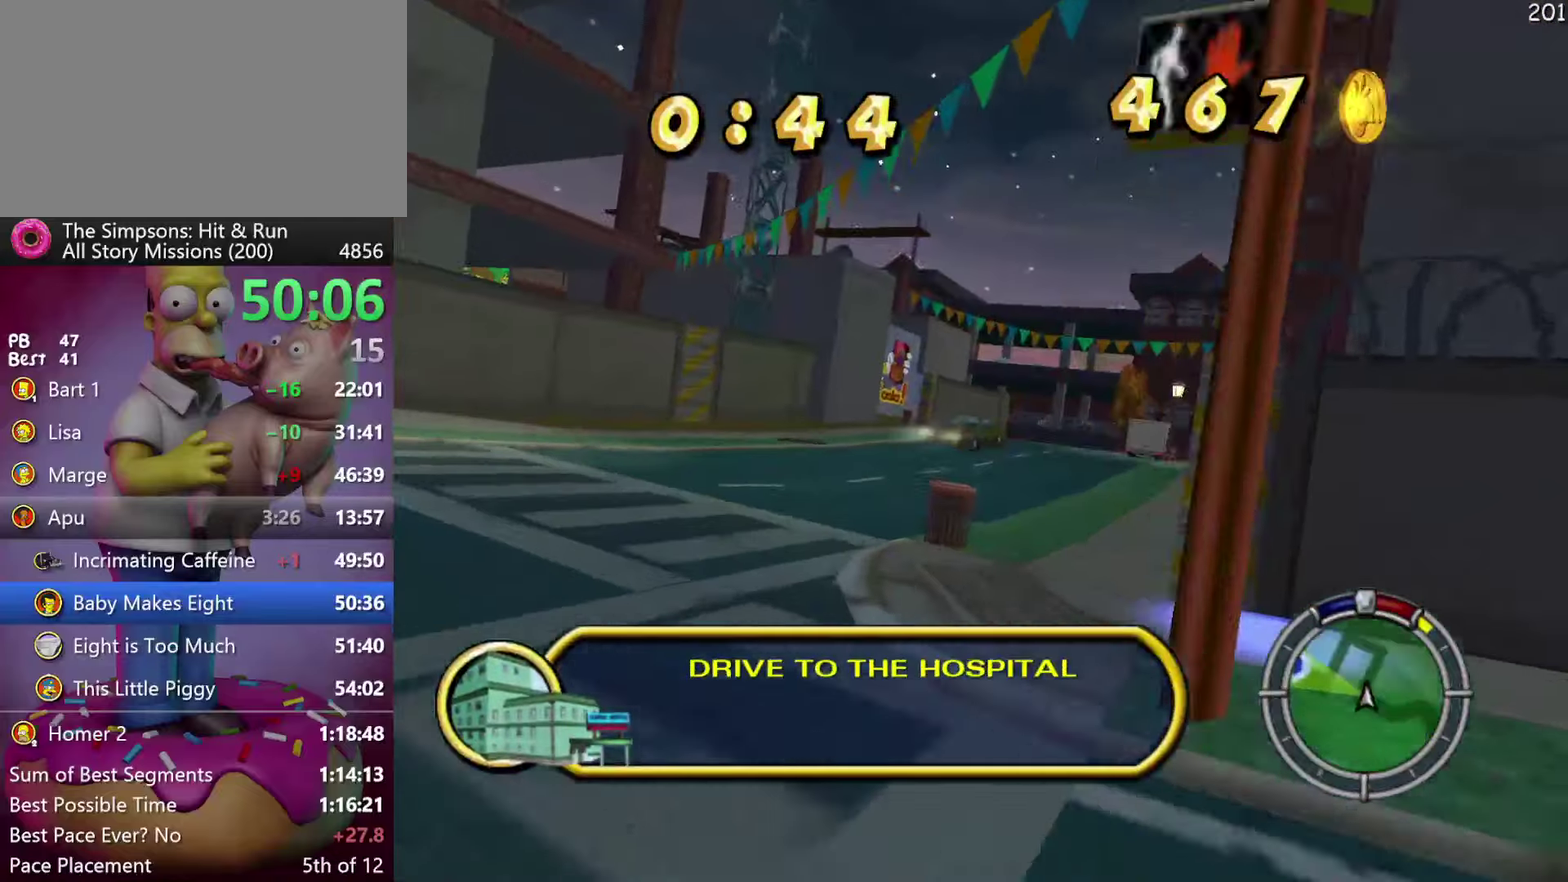
{"buttons": ["R2", "DPAD_LEFT"], "events": [[384, "DPAD_LEFT", "down"]]}
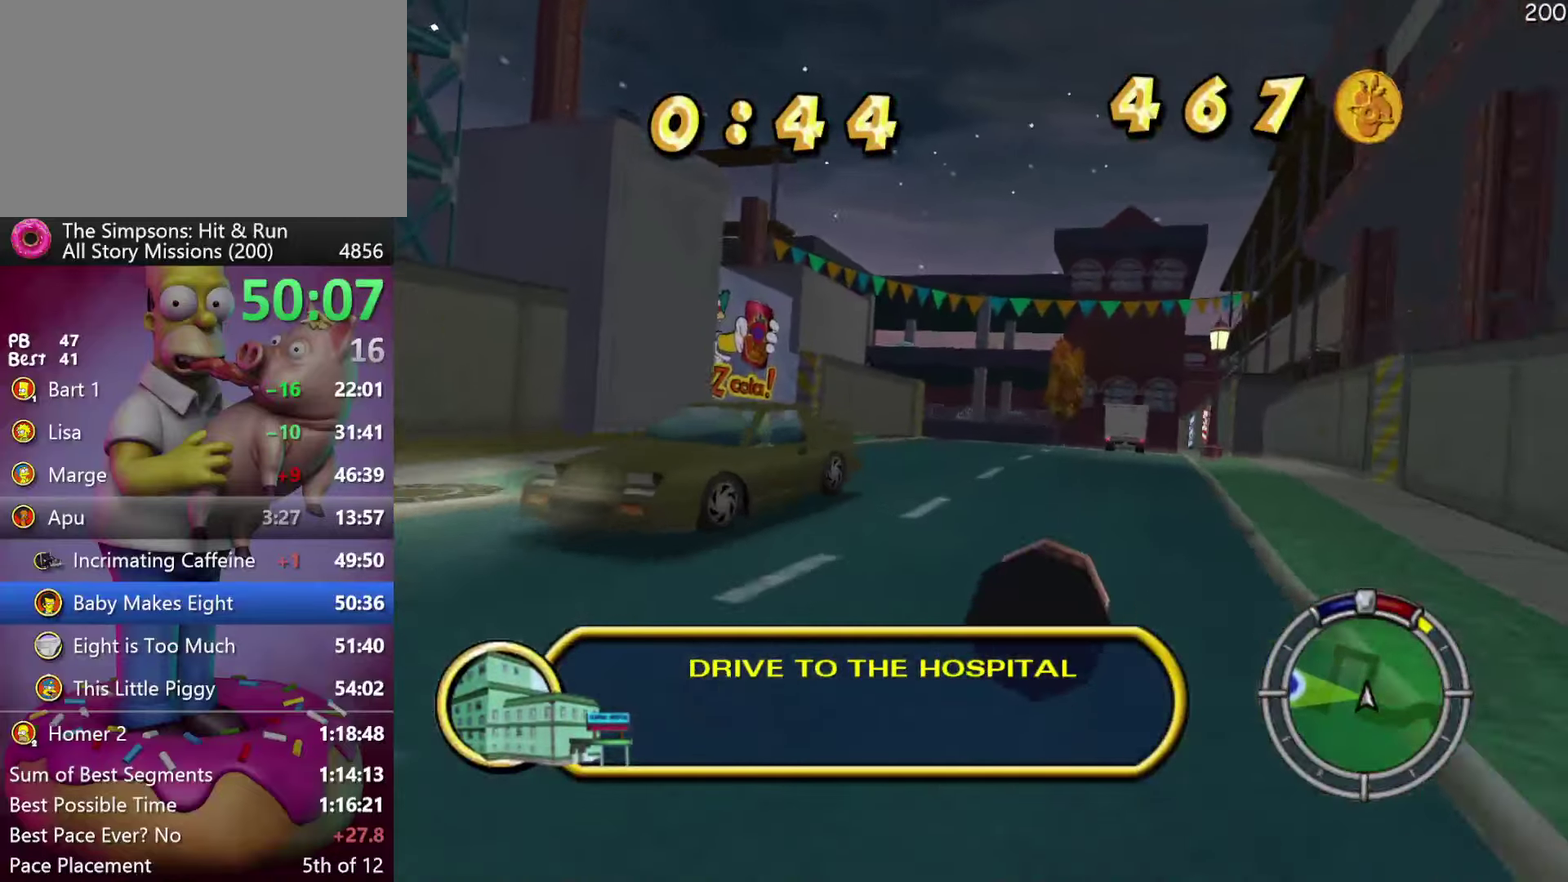
{"buttons": ["X", "R2", "DPAD_LEFT"], "events": [[50, "X", "down"]]}
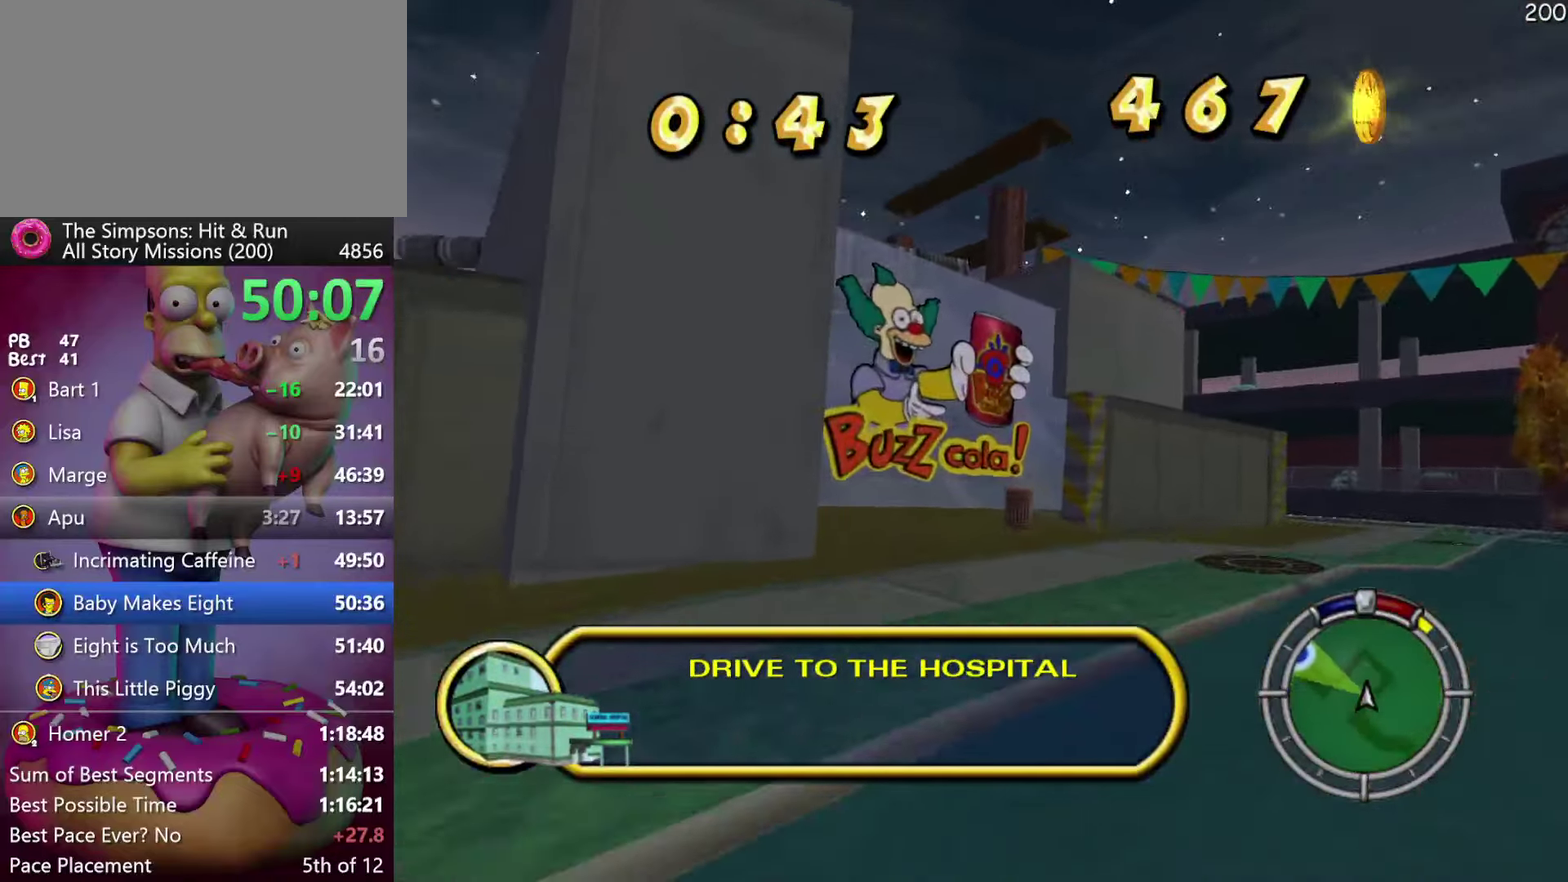
{"buttons": ["DPAD_LEFT"], "events": [[17, "DPAD_LEFT", "up"], [134, "DPAD_LEFT", "down"], [267, "R2", "up"], [300, "X", "up"]]}
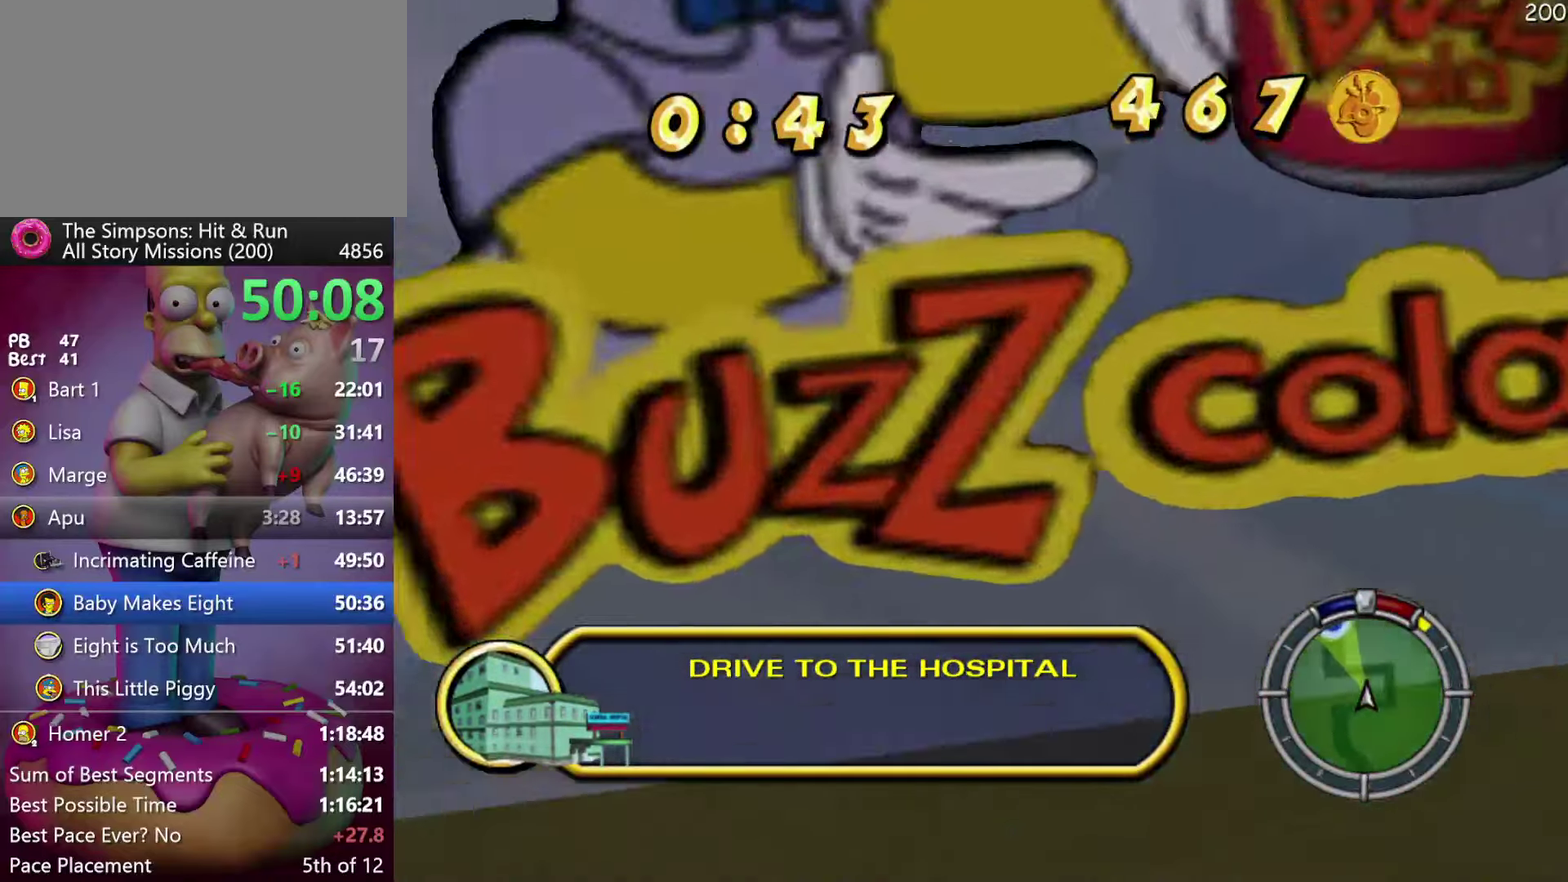
{"buttons": ["X", "R2", "DPAD_LEFT"], "events": [[234, "R2", "down"], [350, "DPAD_LEFT", "up"], [450, "X", "down"], [500, "DPAD_LEFT", "down"]]}
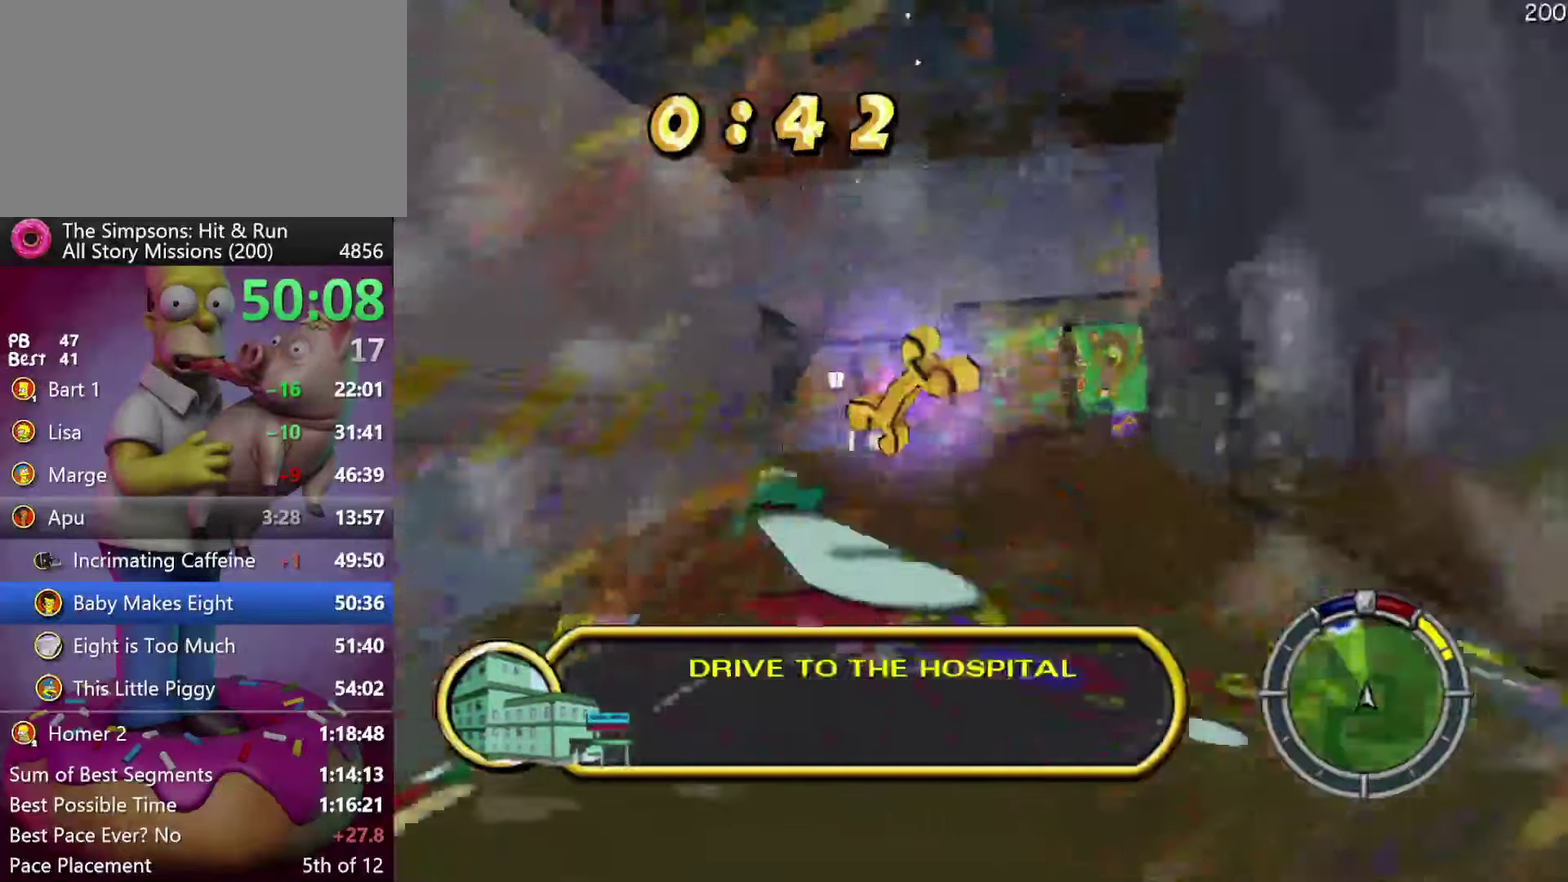
{"buttons": [], "events": [[117, "R2", "up"], [184, "L2", "down"], [417, "X", "up"], [450, "L2", "up"], [500, "DPAD_LEFT", "up"]]}
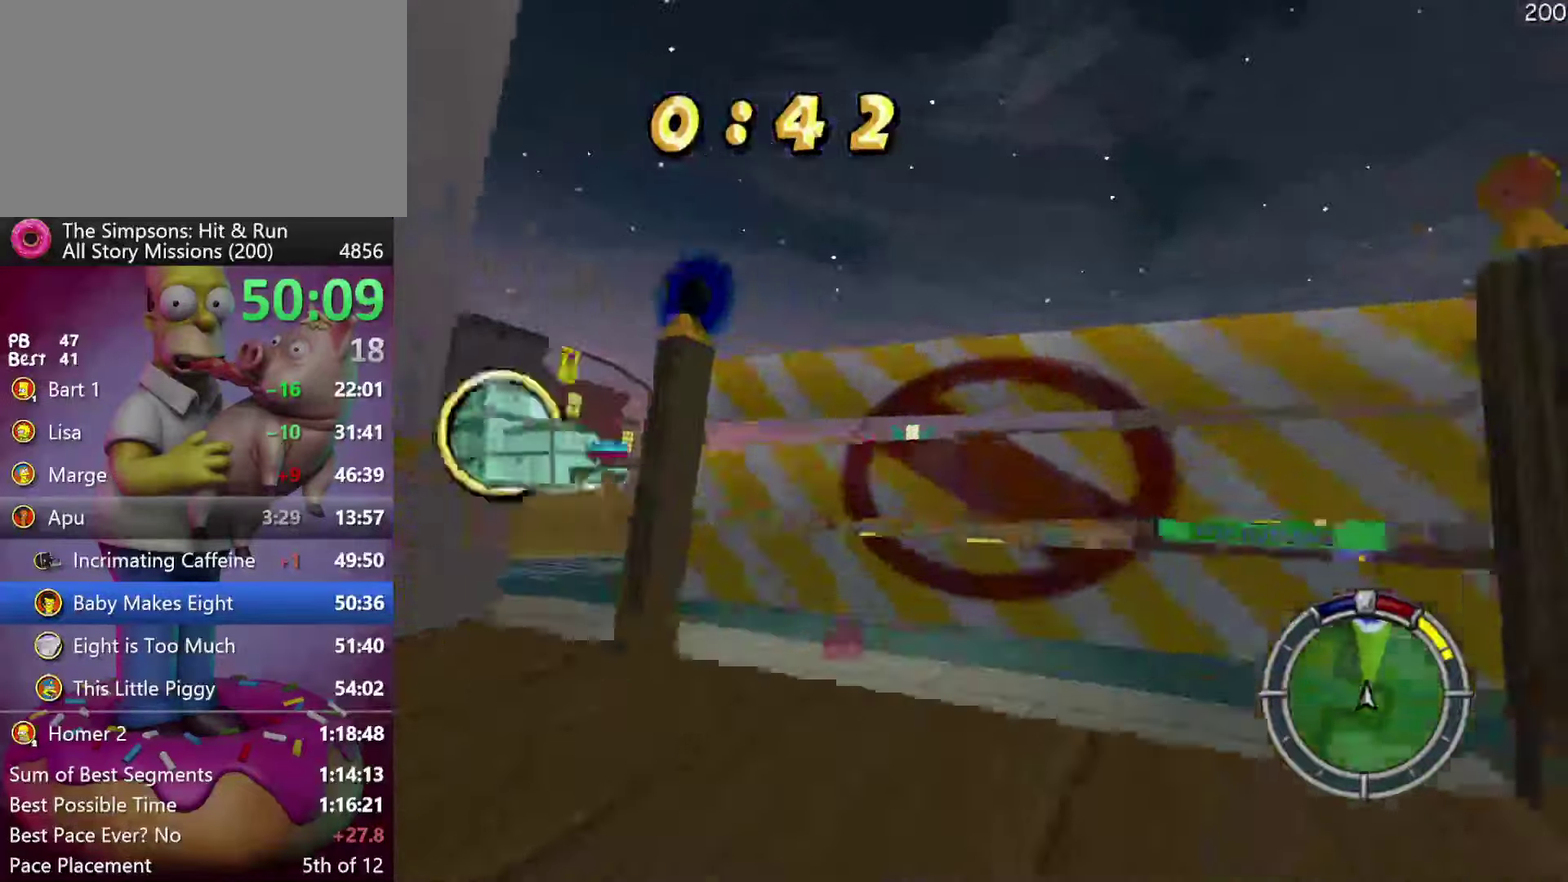
{"buttons": ["X", "L2", "DPAD_LEFT"], "events": [[117, "R2", "down"], [150, "DPAD_LEFT", "down"], [184, "R2", "up"], [400, "L2", "down"], [400, "X", "down"]]}
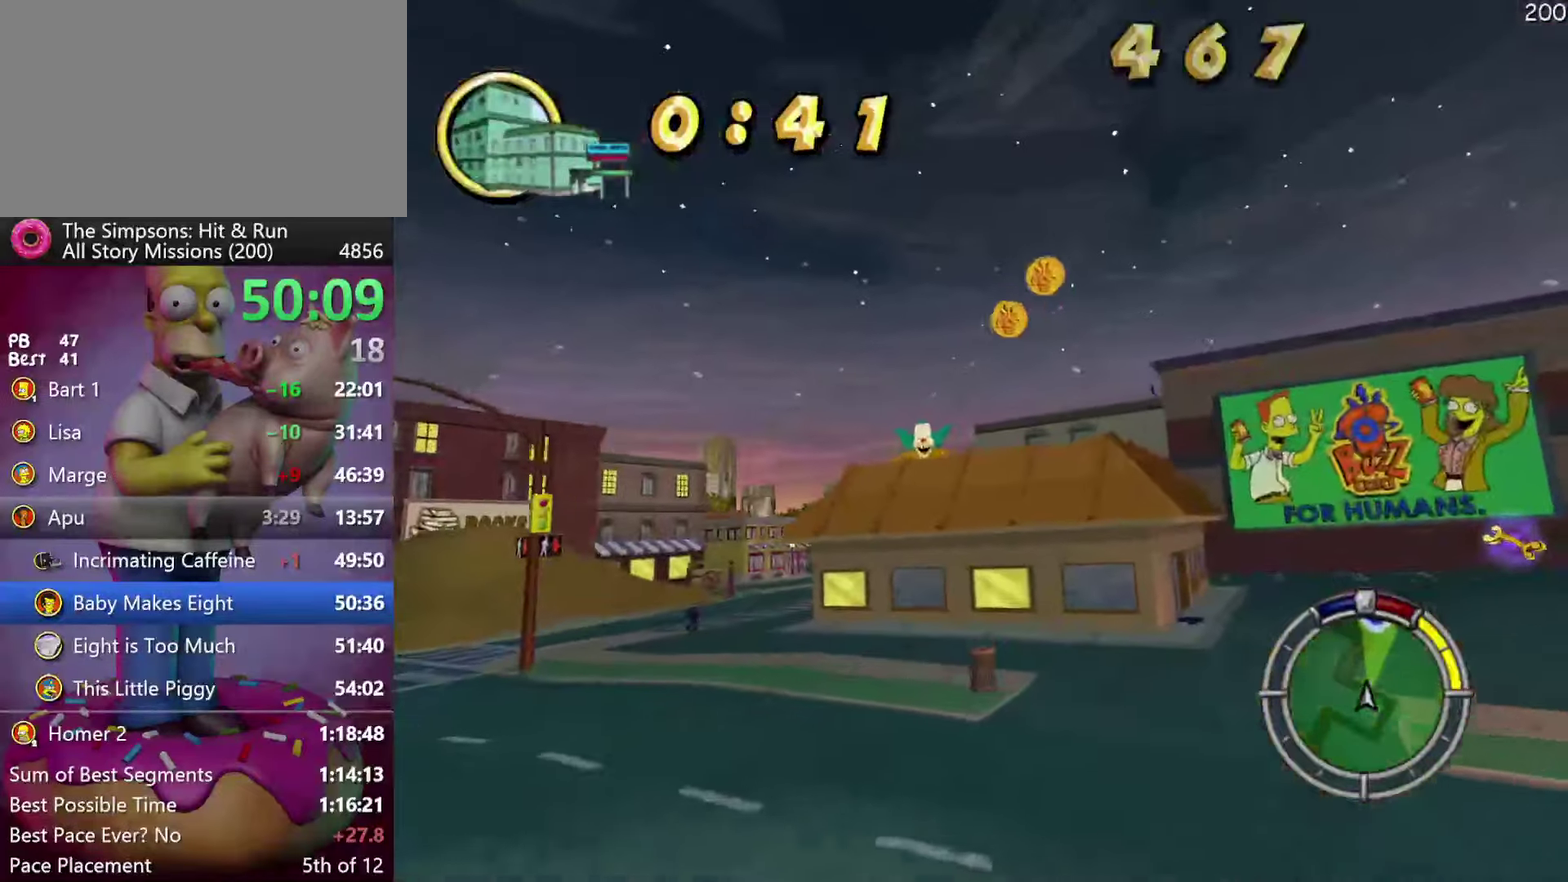
{"buttons": ["X", "DPAD_LEFT"], "events": [[50, "L2", "up"]]}
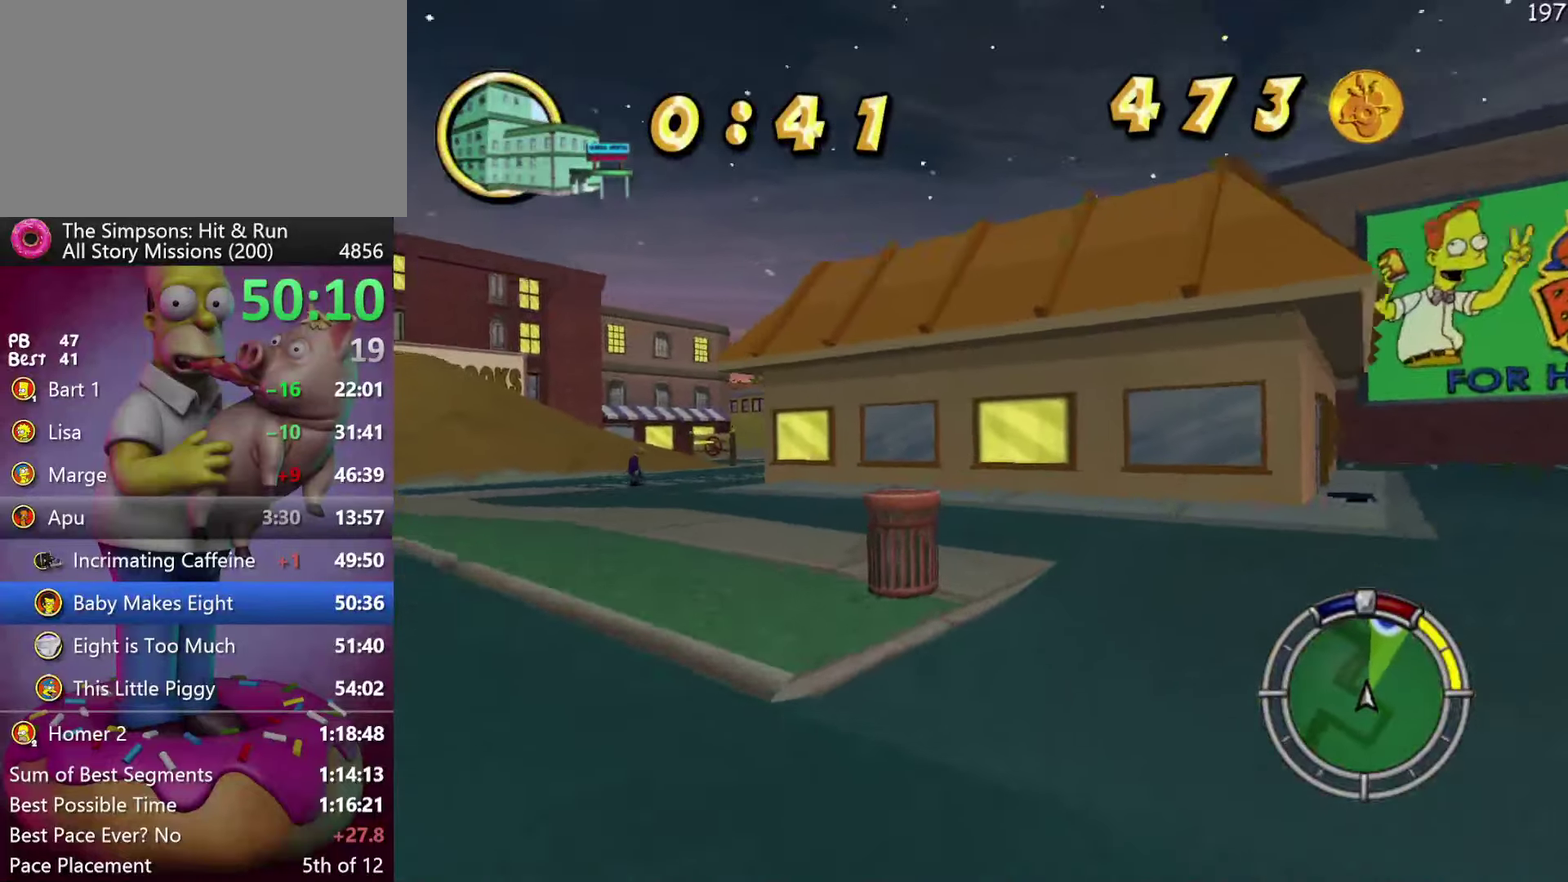
{"buttons": ["R2"], "events": [[216, "X", "up"], [266, "R2", "down"], [416, "A", "down"], [450, "DPAD_LEFT", "up"], [500, "A", "up"]]}
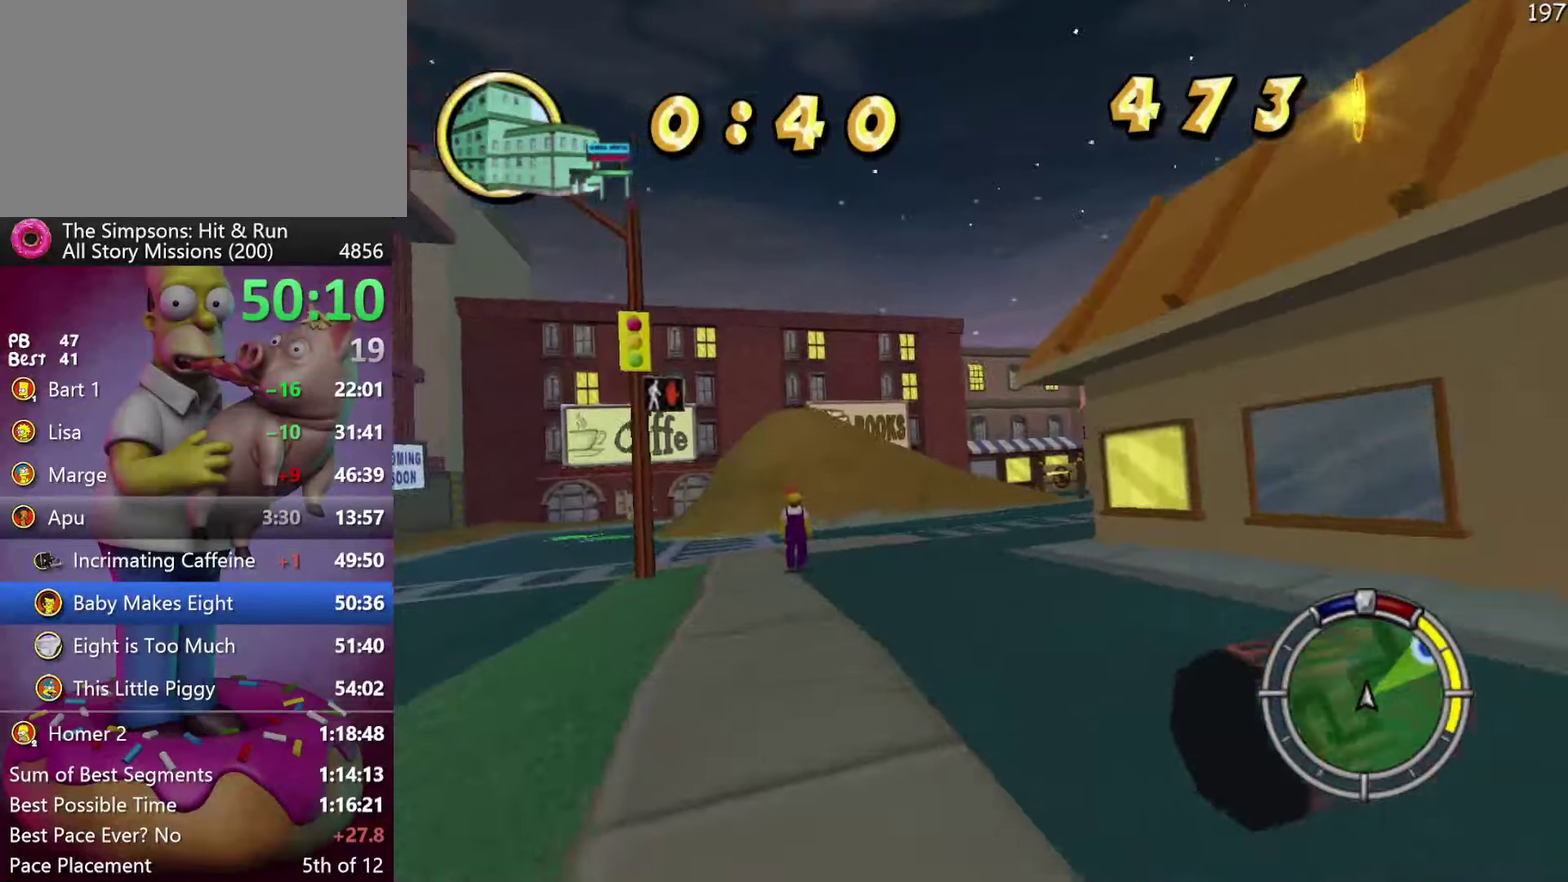
{"buttons": ["R2"], "events": []}
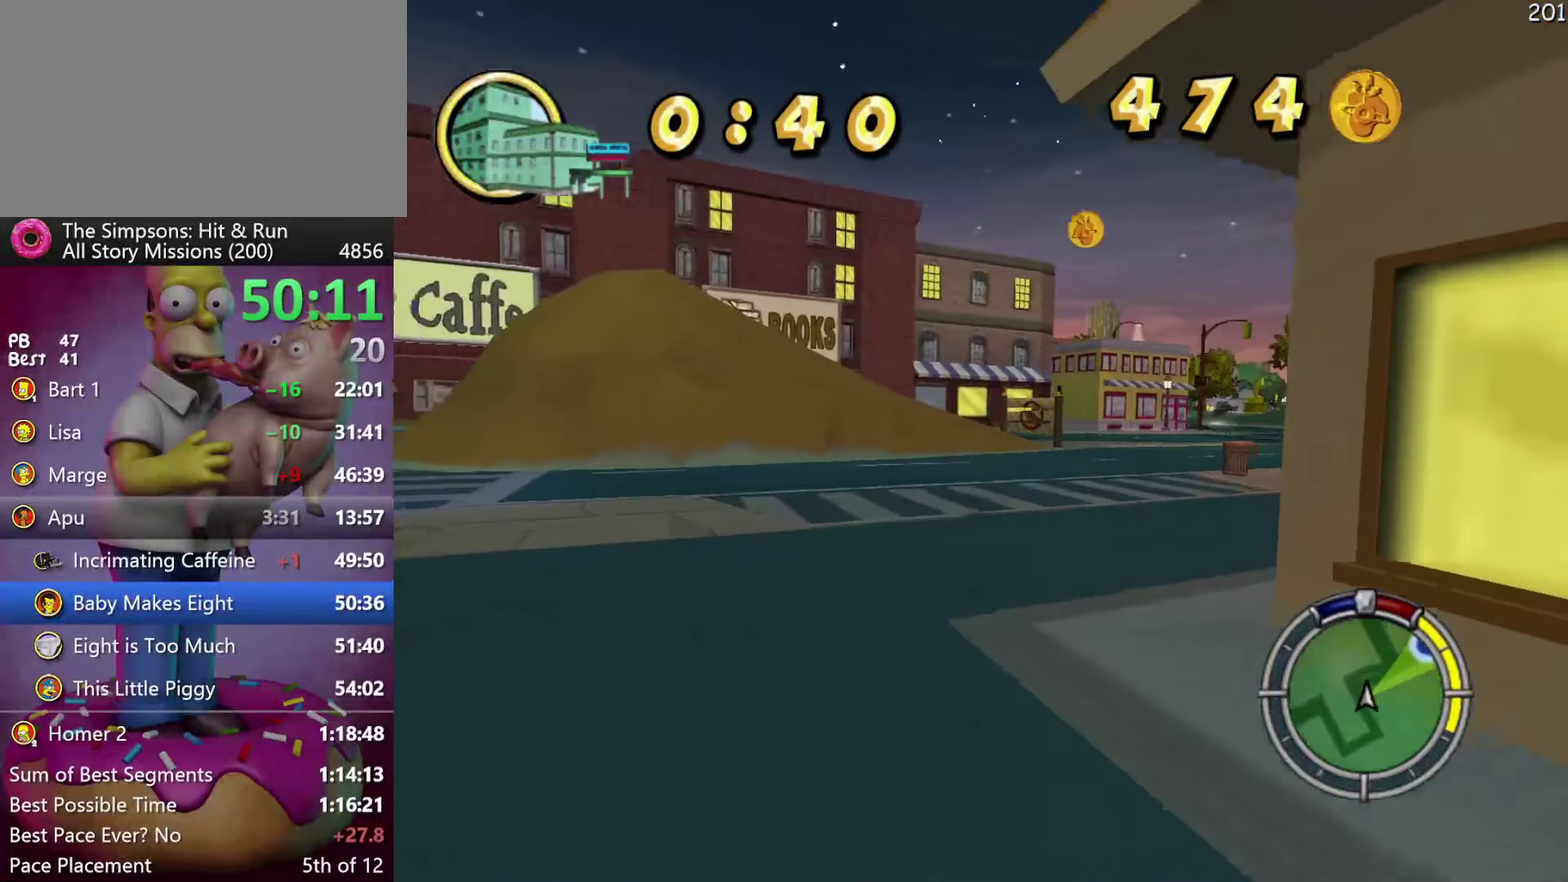
{"buttons": ["R2"], "events": []}
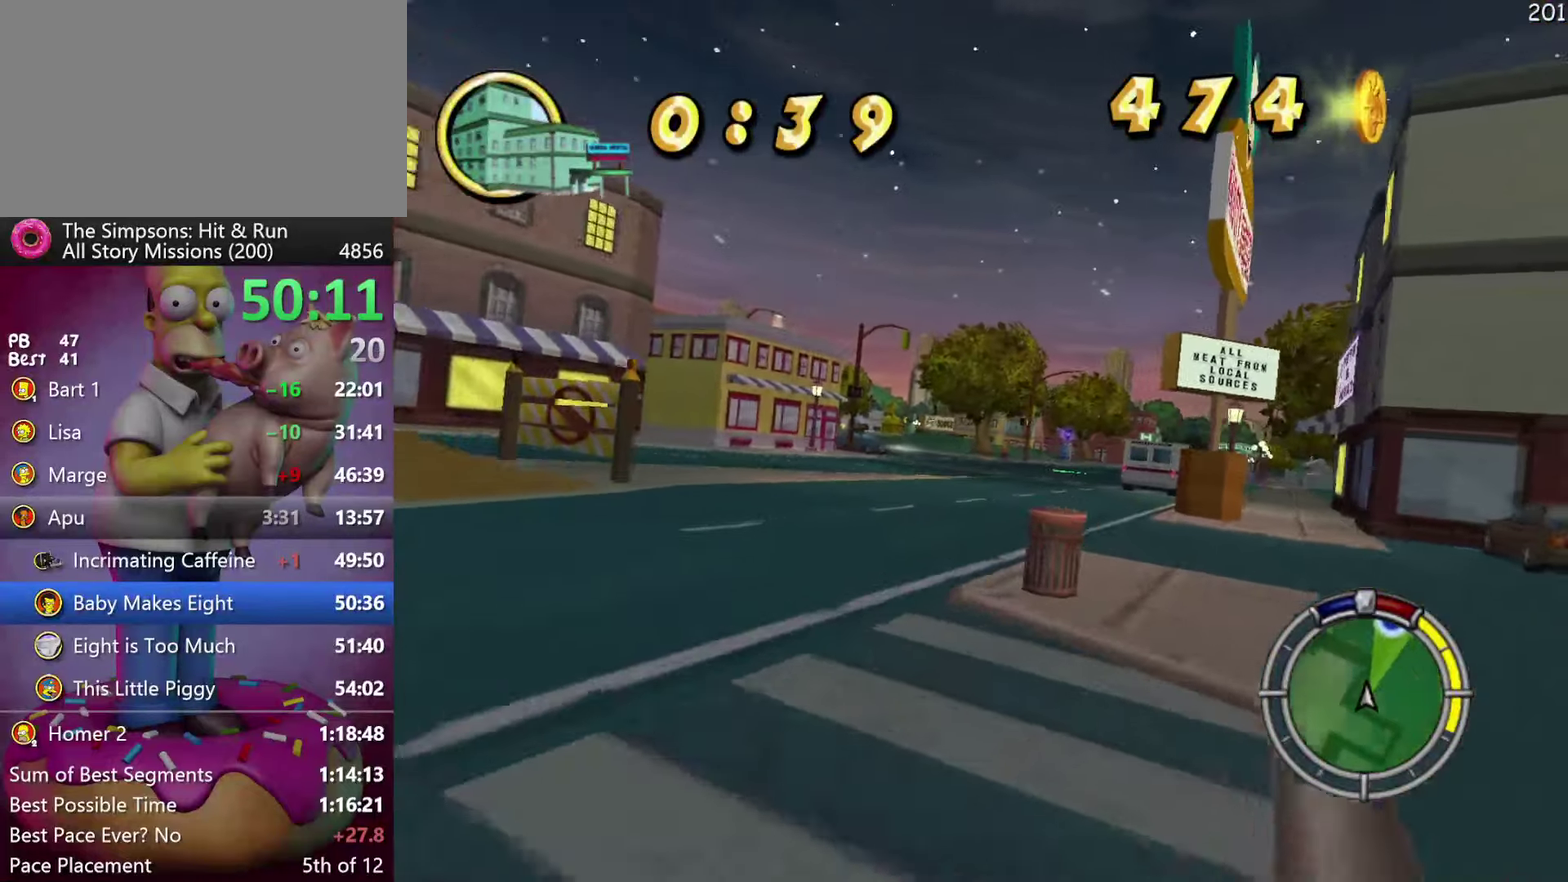
{"buttons": ["R2"], "events": []}
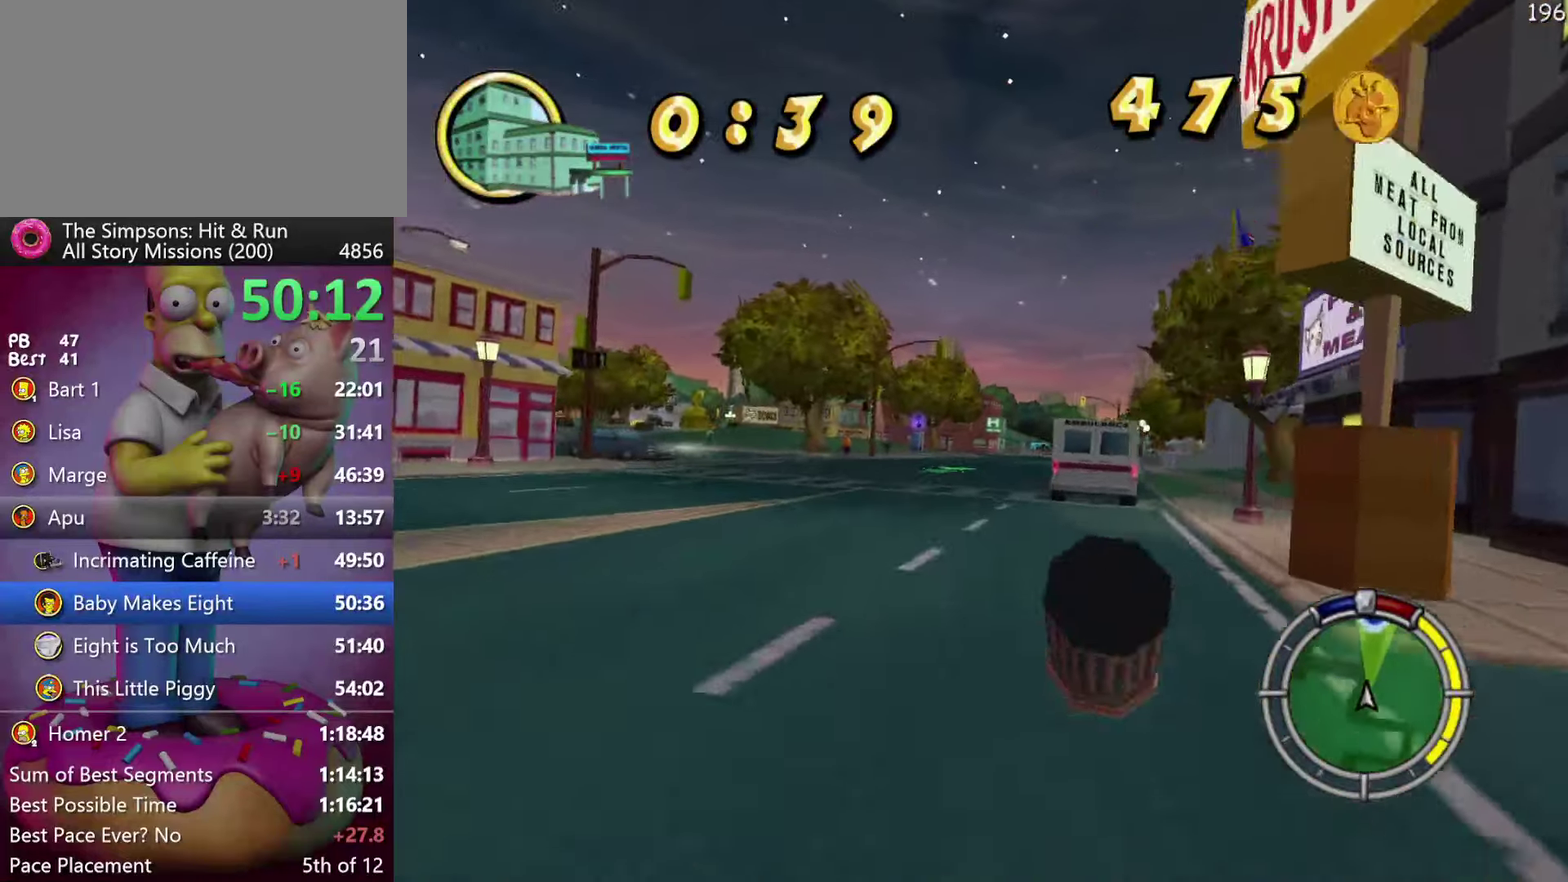
{"buttons": ["R2"], "events": []}